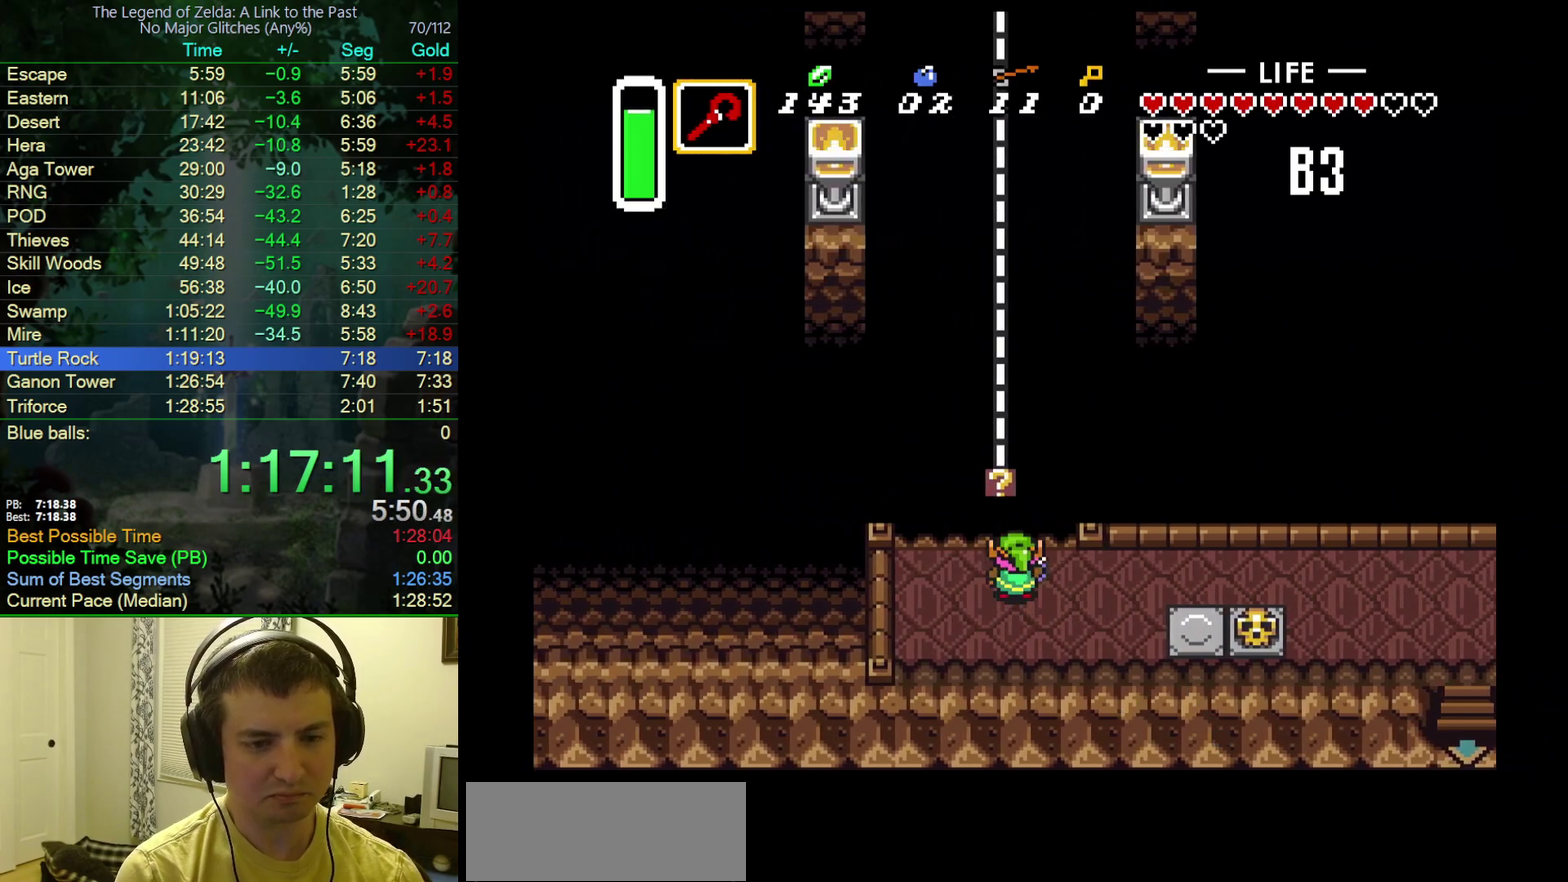
Gameplay with a controller (Nintendo layout); each line is a JSON object with the inputs held at the frame after it. "events" lists button and stick changes between this image and that frame as [ms after this image, input, new state], when the widget could be followed in between. Not read: L3 R3.
{"buttons": ["DPAD_UP"], "events": [[100, "DPAD_UP", "down"]]}
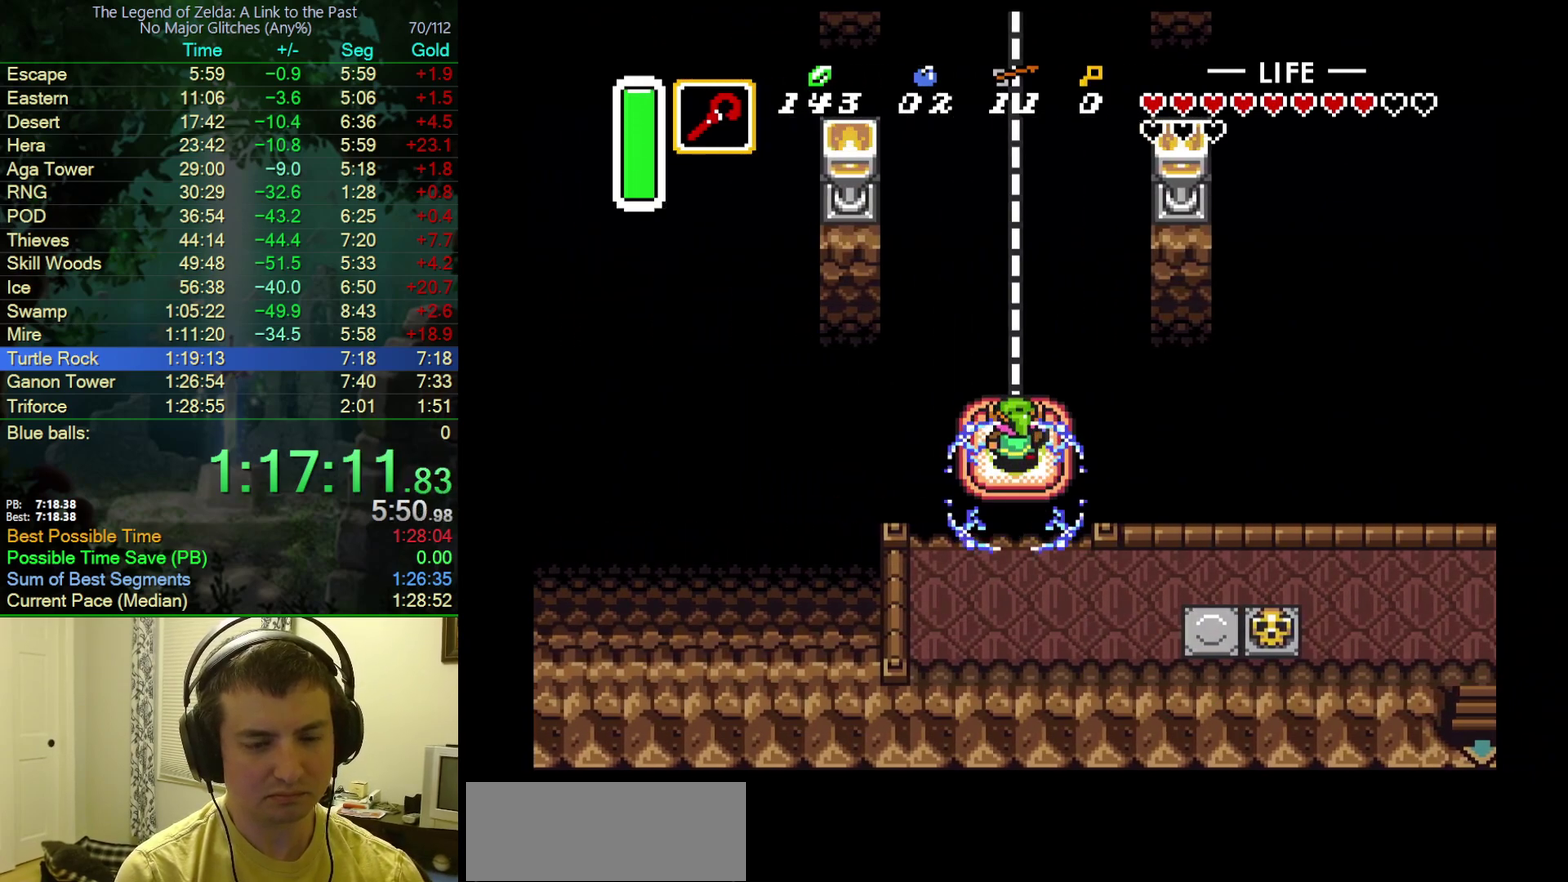
{"buttons": ["DPAD_UP"], "events": []}
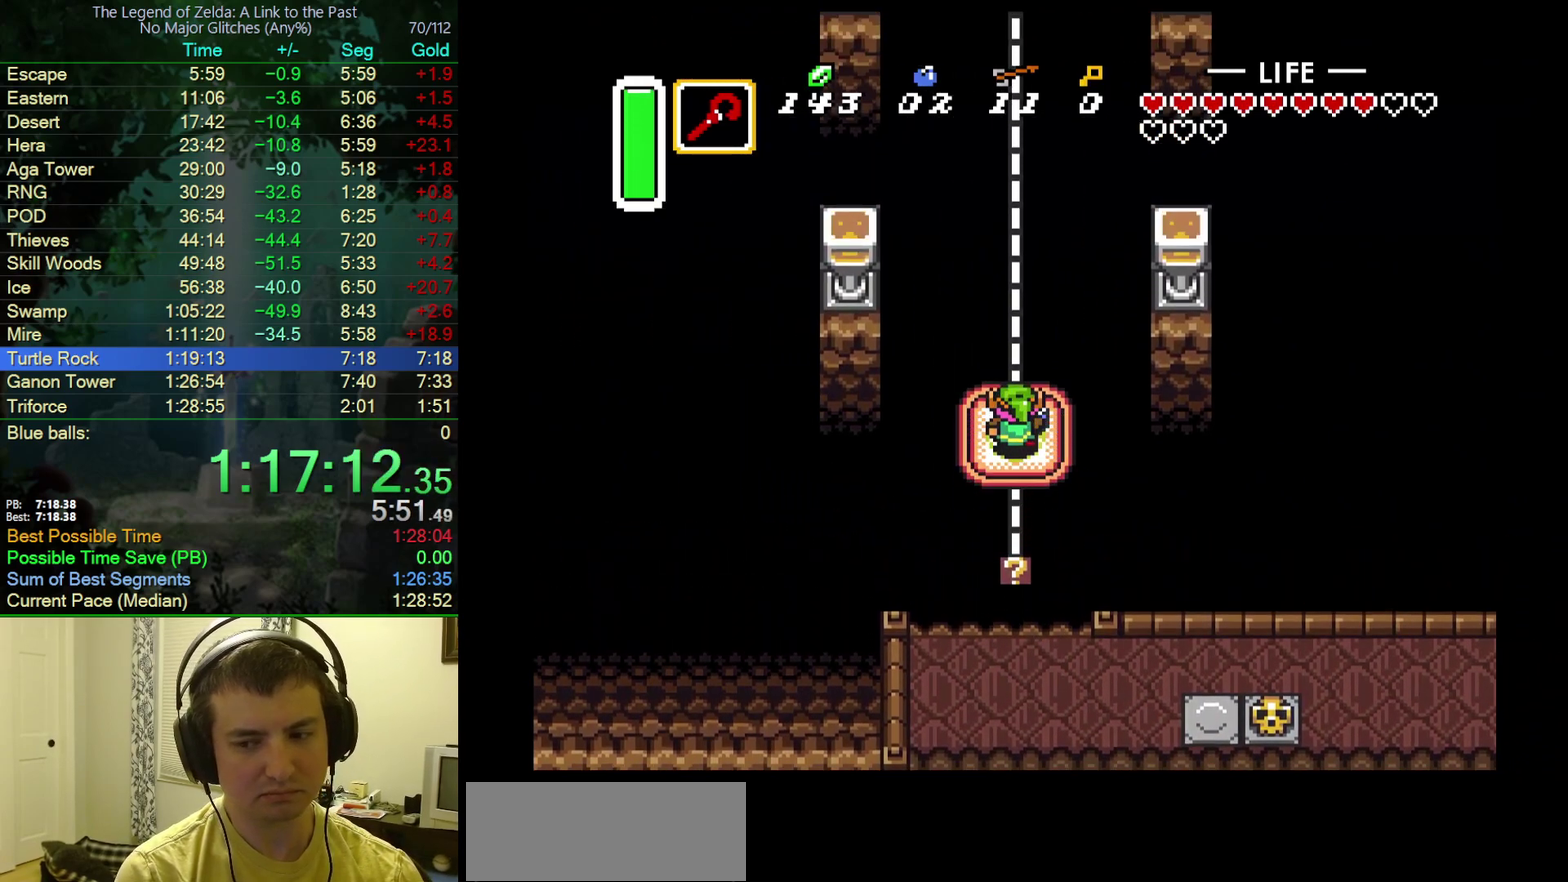
{"buttons": ["DPAD_UP"], "events": []}
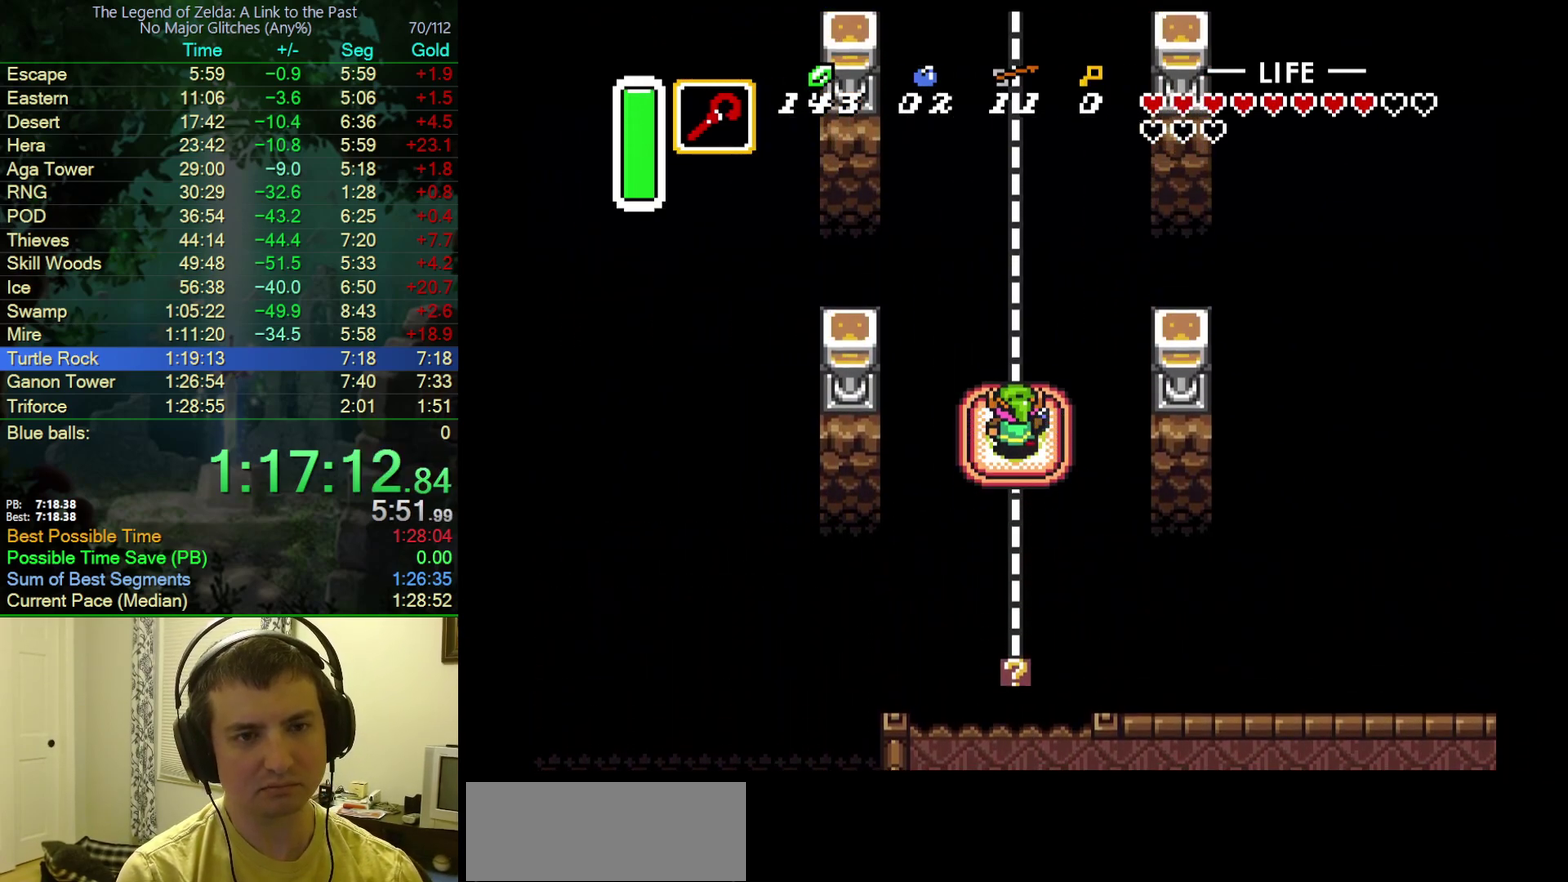
{"buttons": ["DPAD_UP"], "events": []}
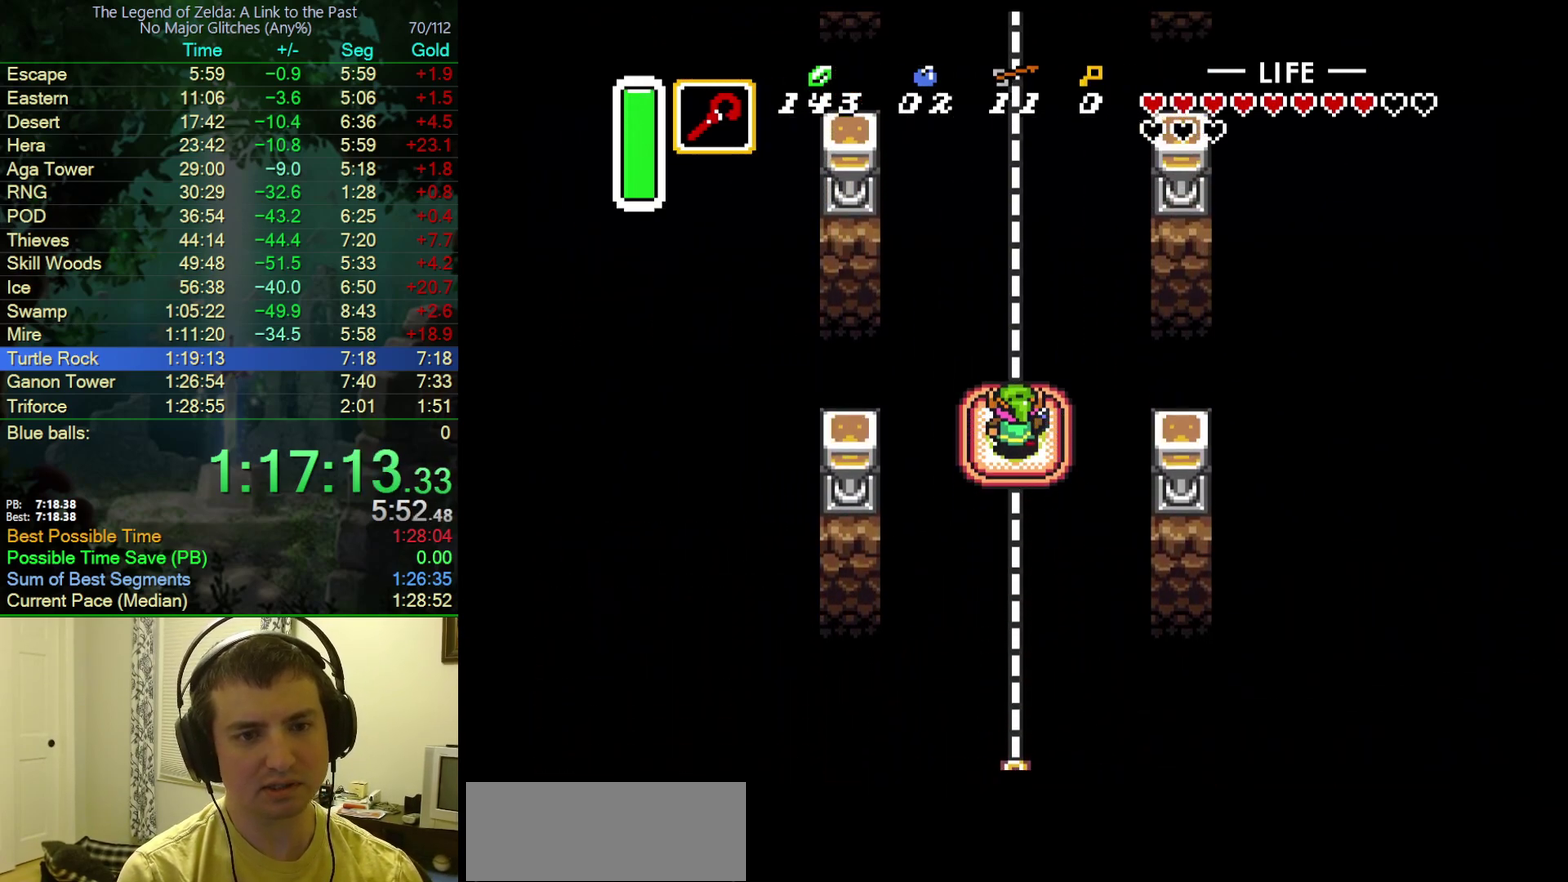
{"buttons": ["DPAD_UP"], "events": []}
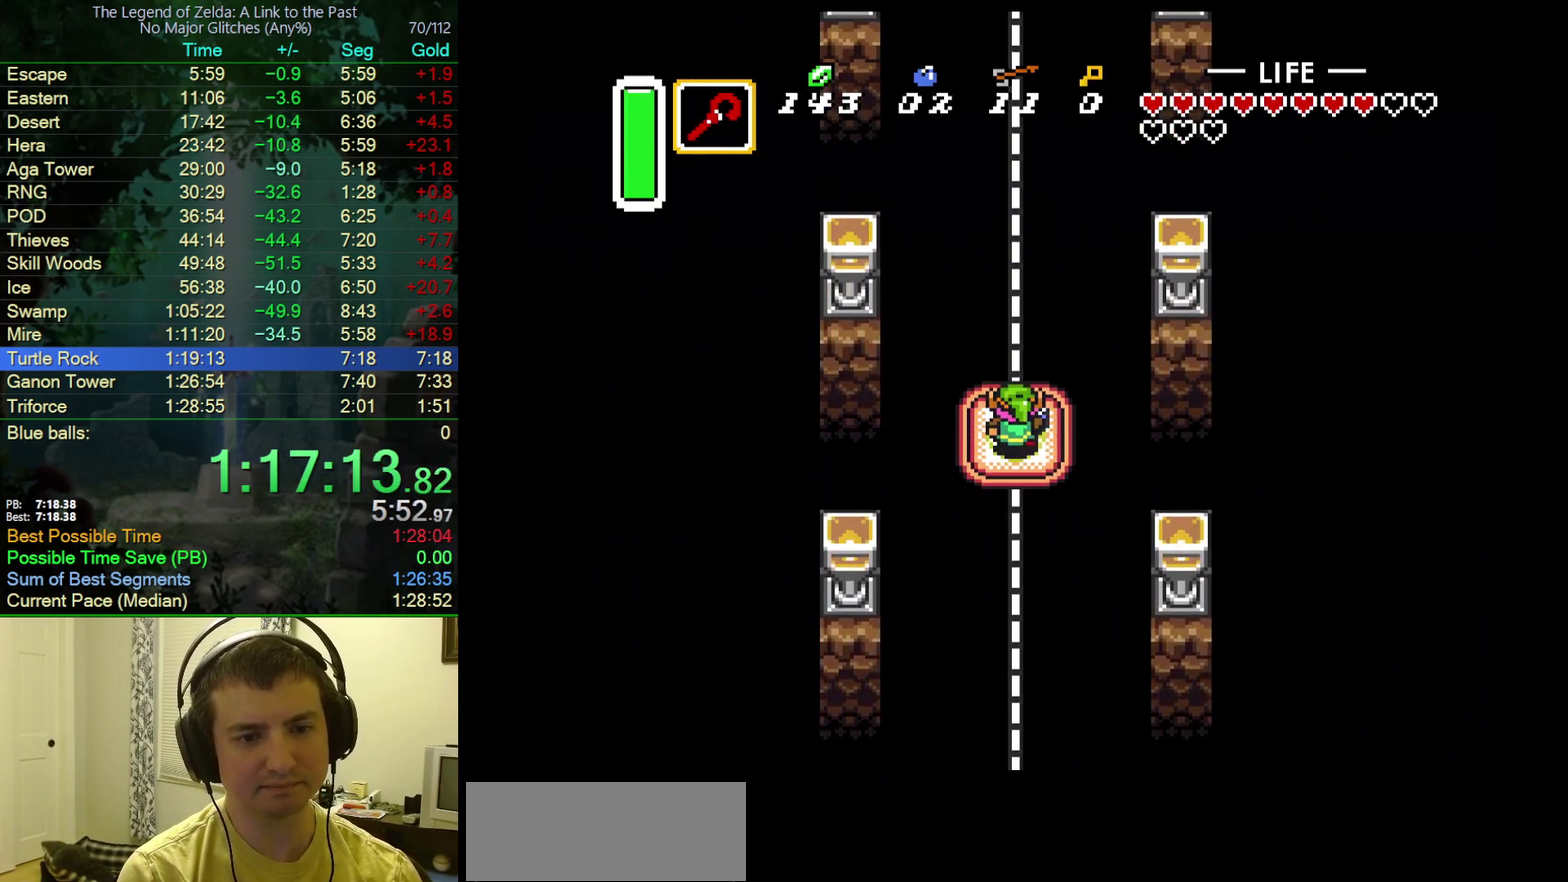
{"buttons": ["DPAD_UP"], "events": []}
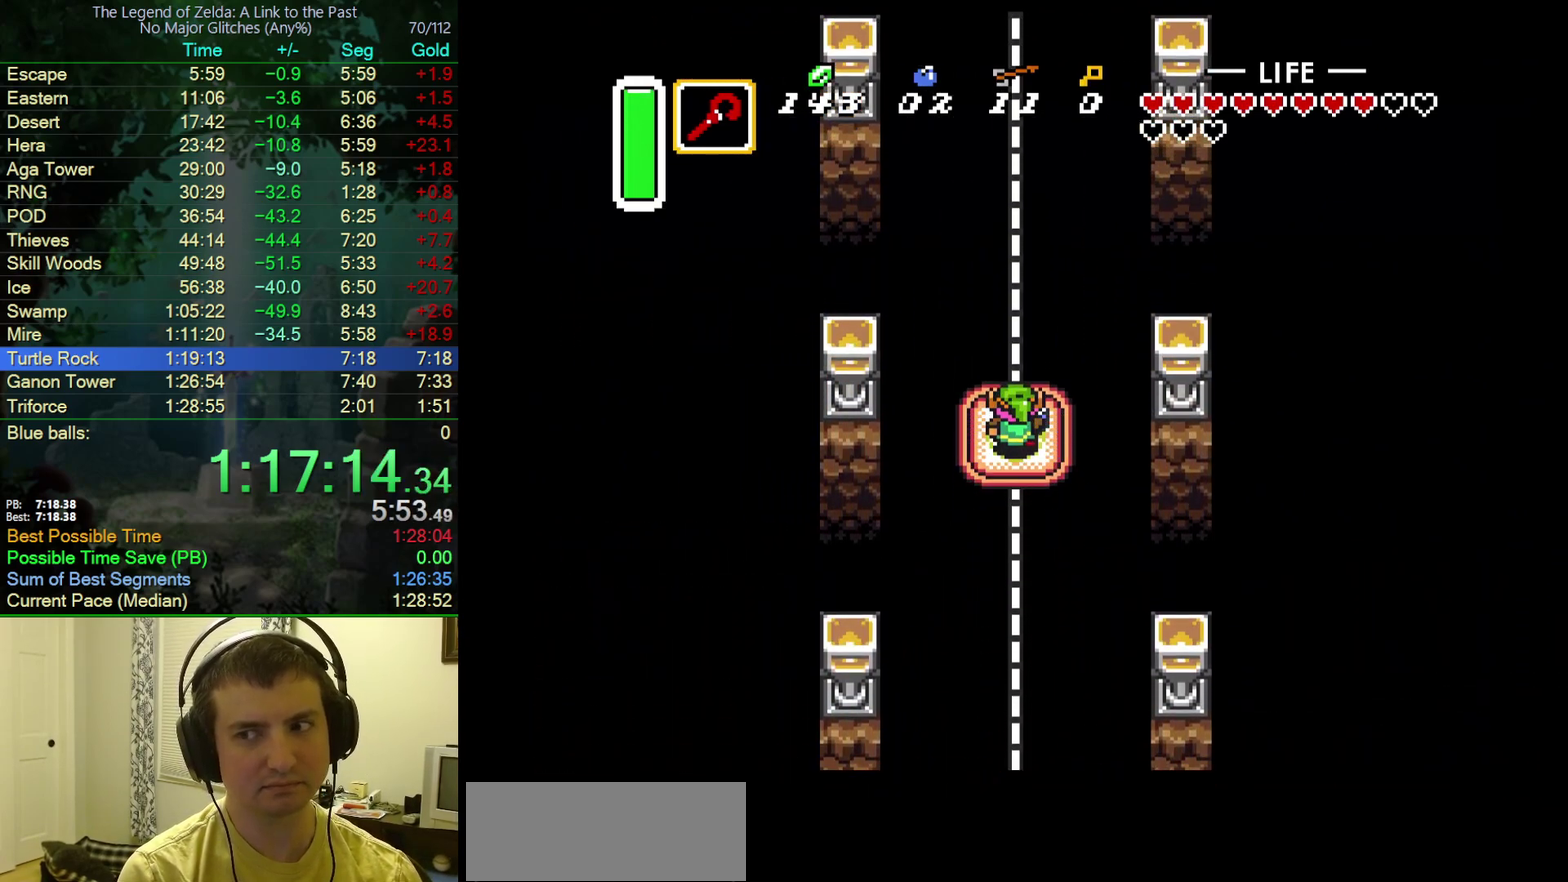
{"buttons": ["DPAD_UP"], "events": []}
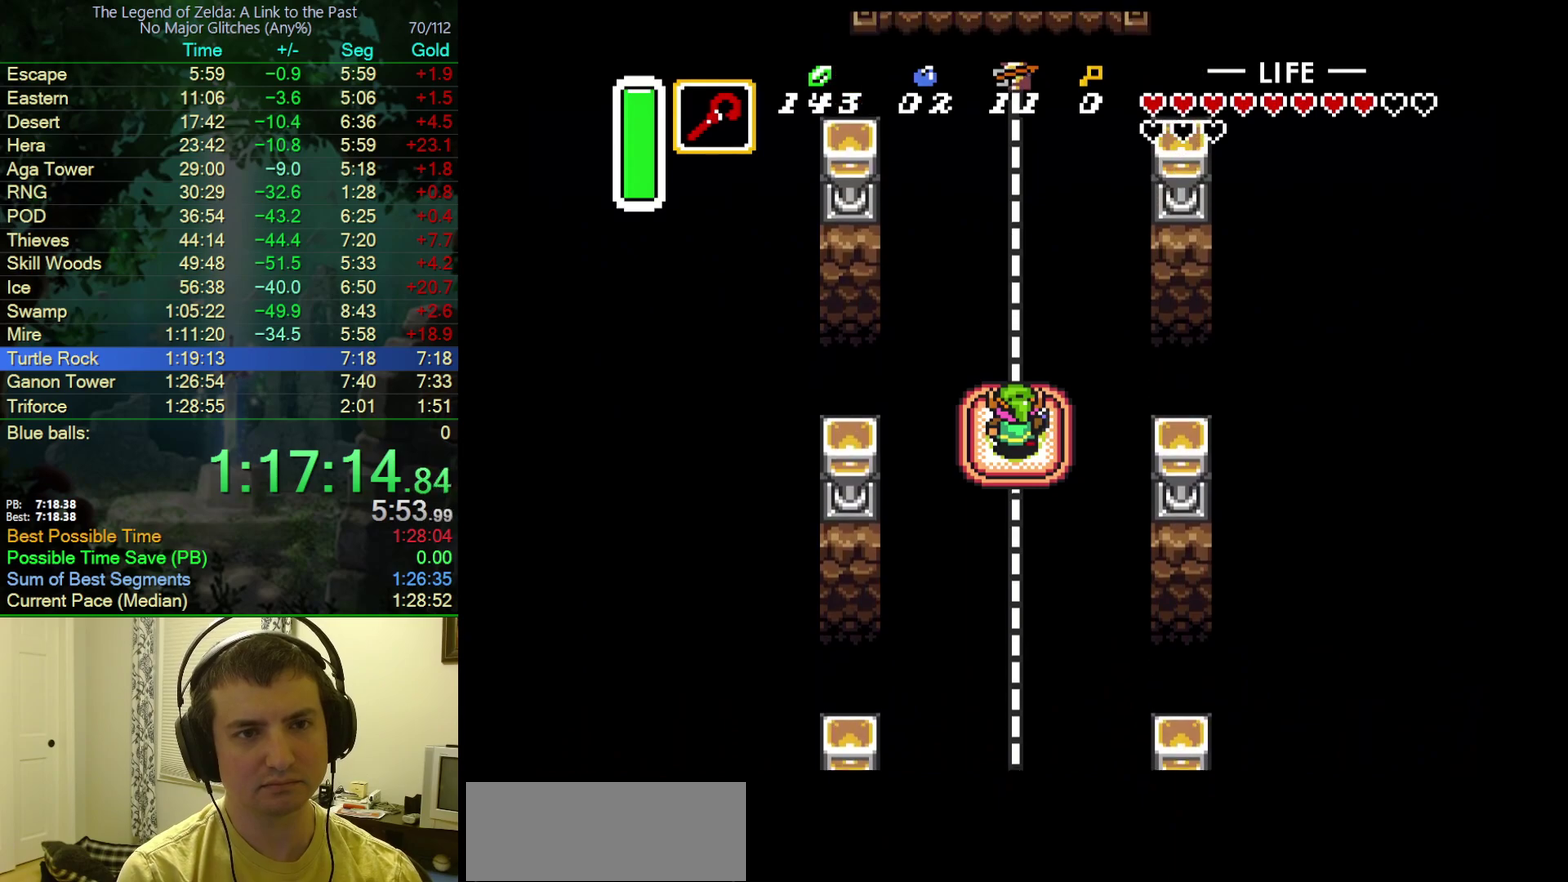
{"buttons": ["DPAD_UP"], "events": []}
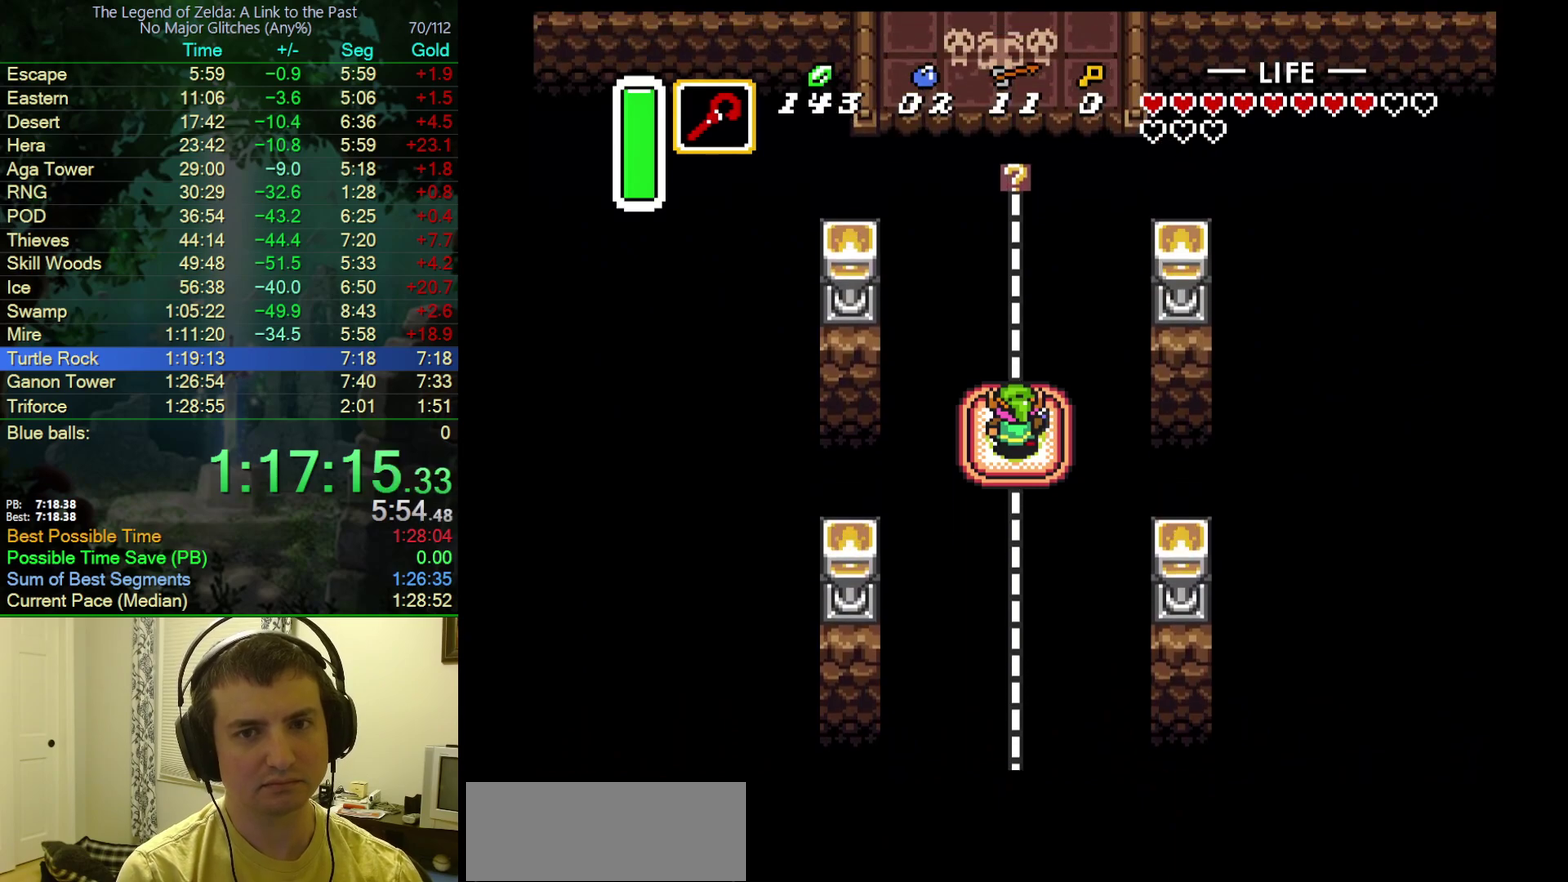
{"buttons": ["DPAD_UP"], "events": []}
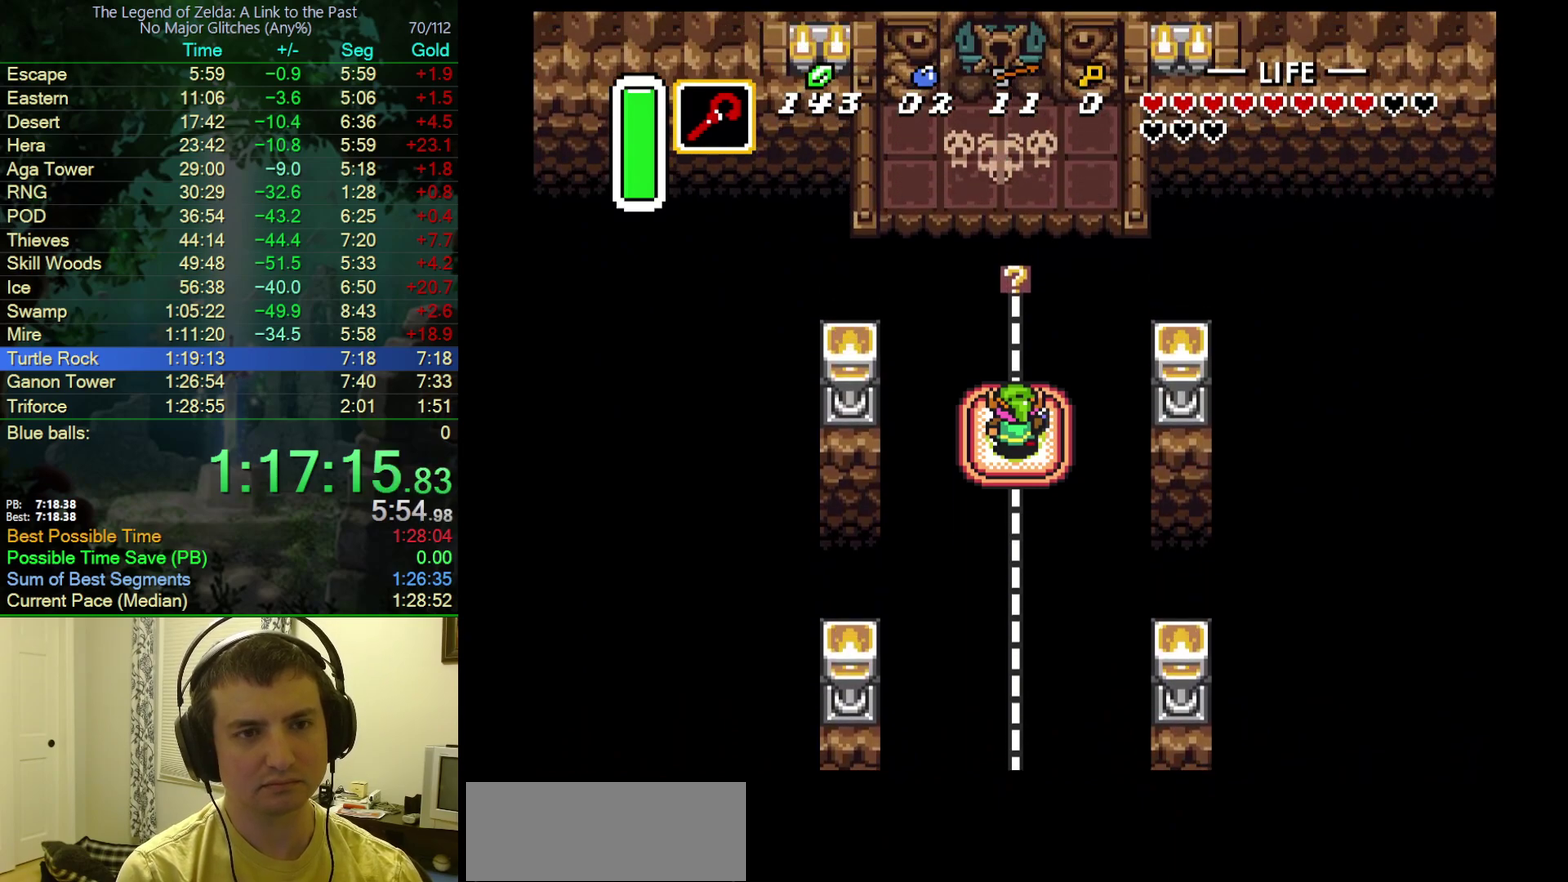
{"buttons": ["DPAD_UP"], "events": []}
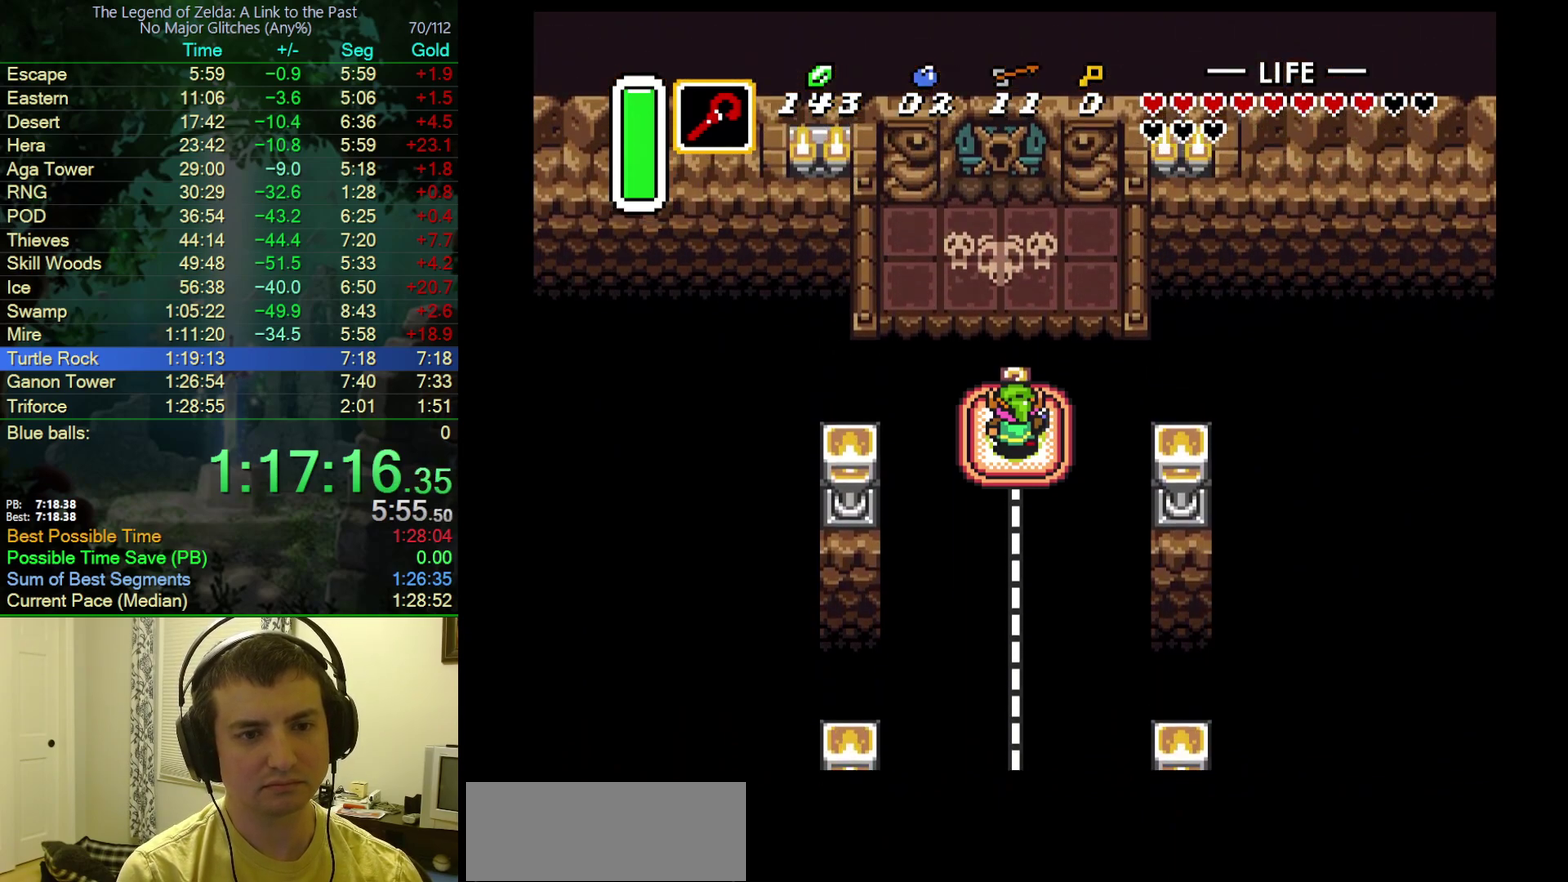
{"buttons": ["DPAD_UP"], "events": []}
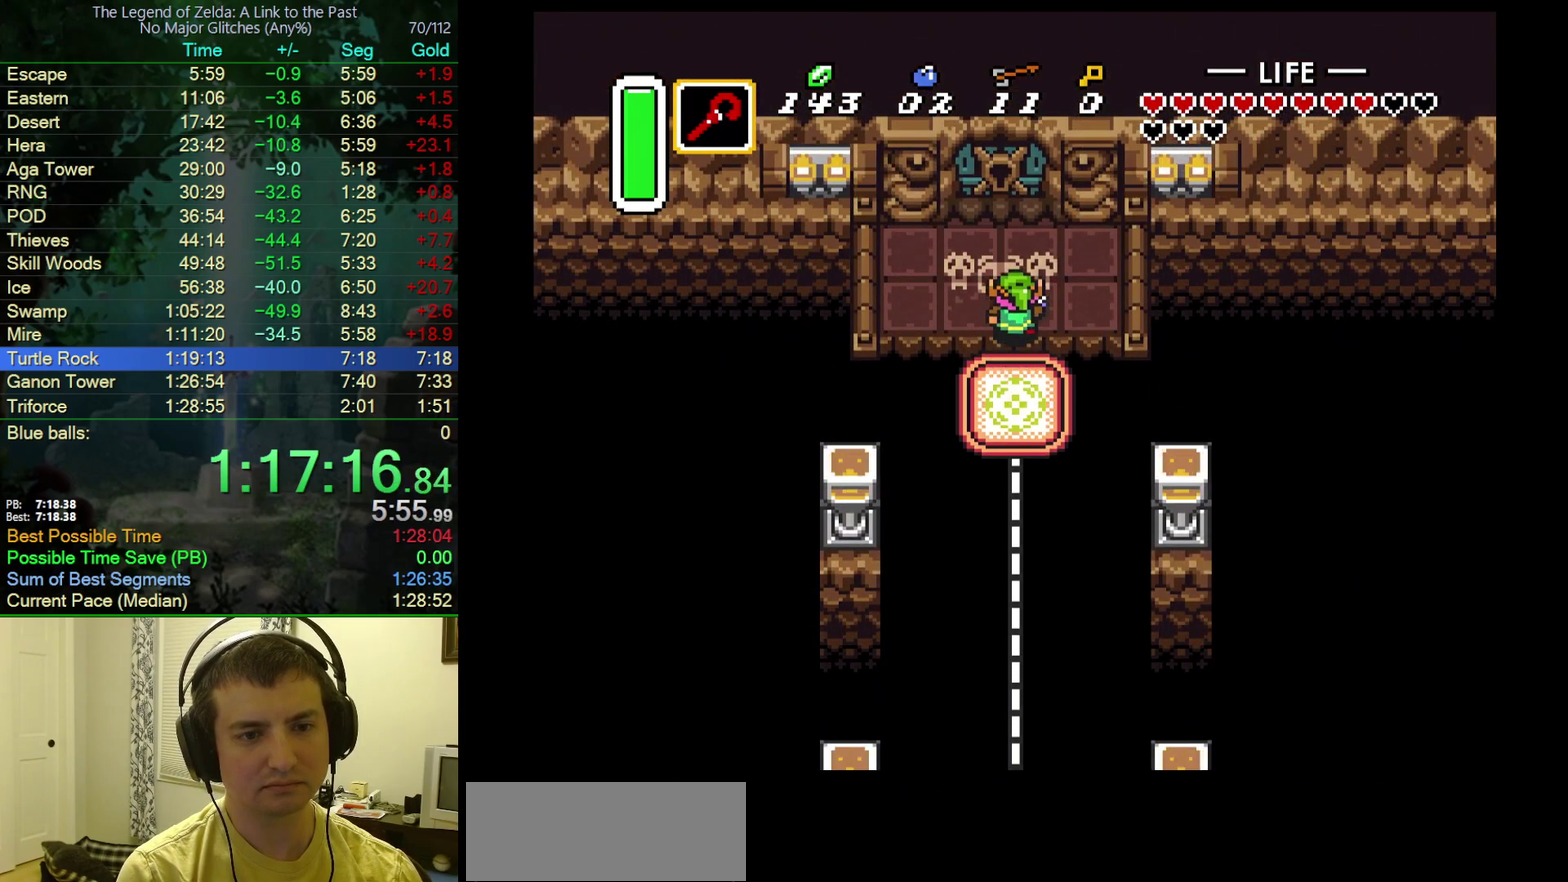
{"buttons": ["DPAD_UP"], "events": [[83, "DPAD_LEFT", "down"], [167, "DPAD_LEFT", "up"]]}
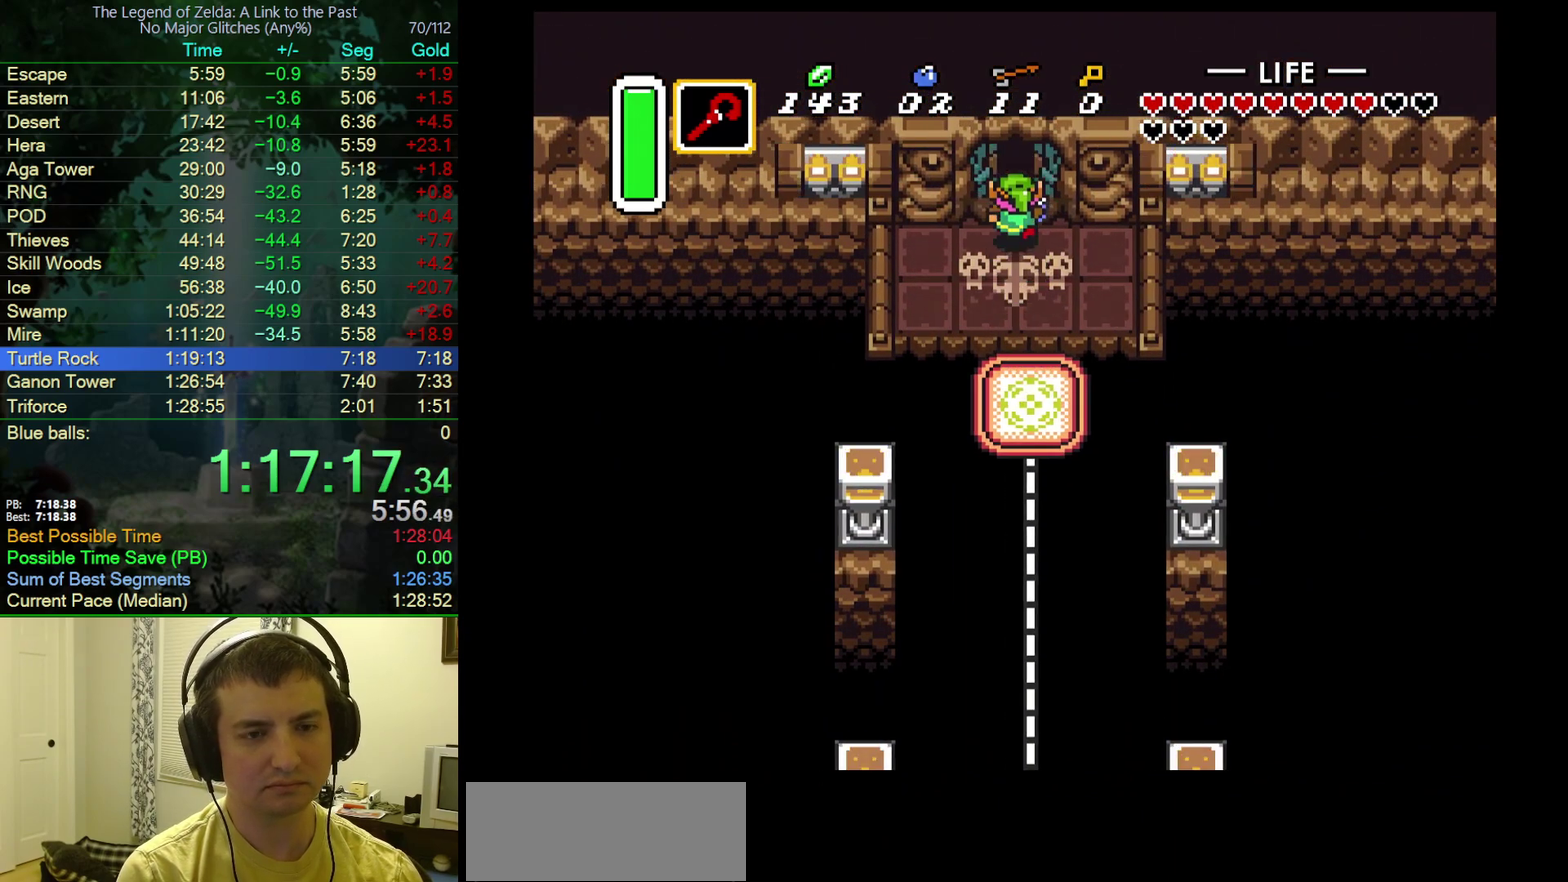
{"buttons": ["DPAD_UP"], "events": []}
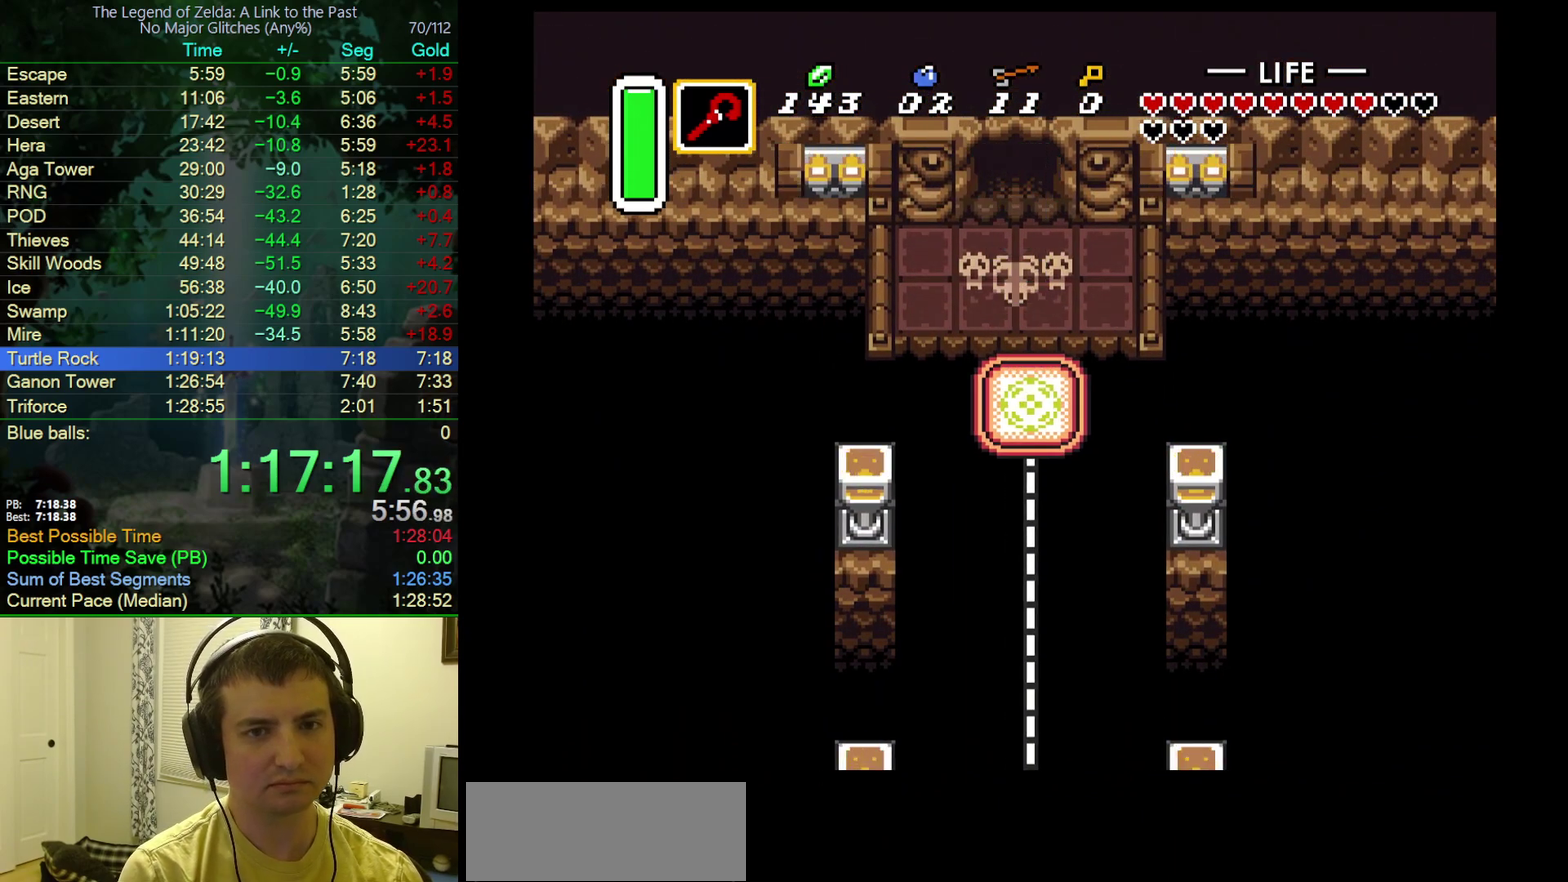
{"buttons": [], "events": [[467, "DPAD_UP", "up"]]}
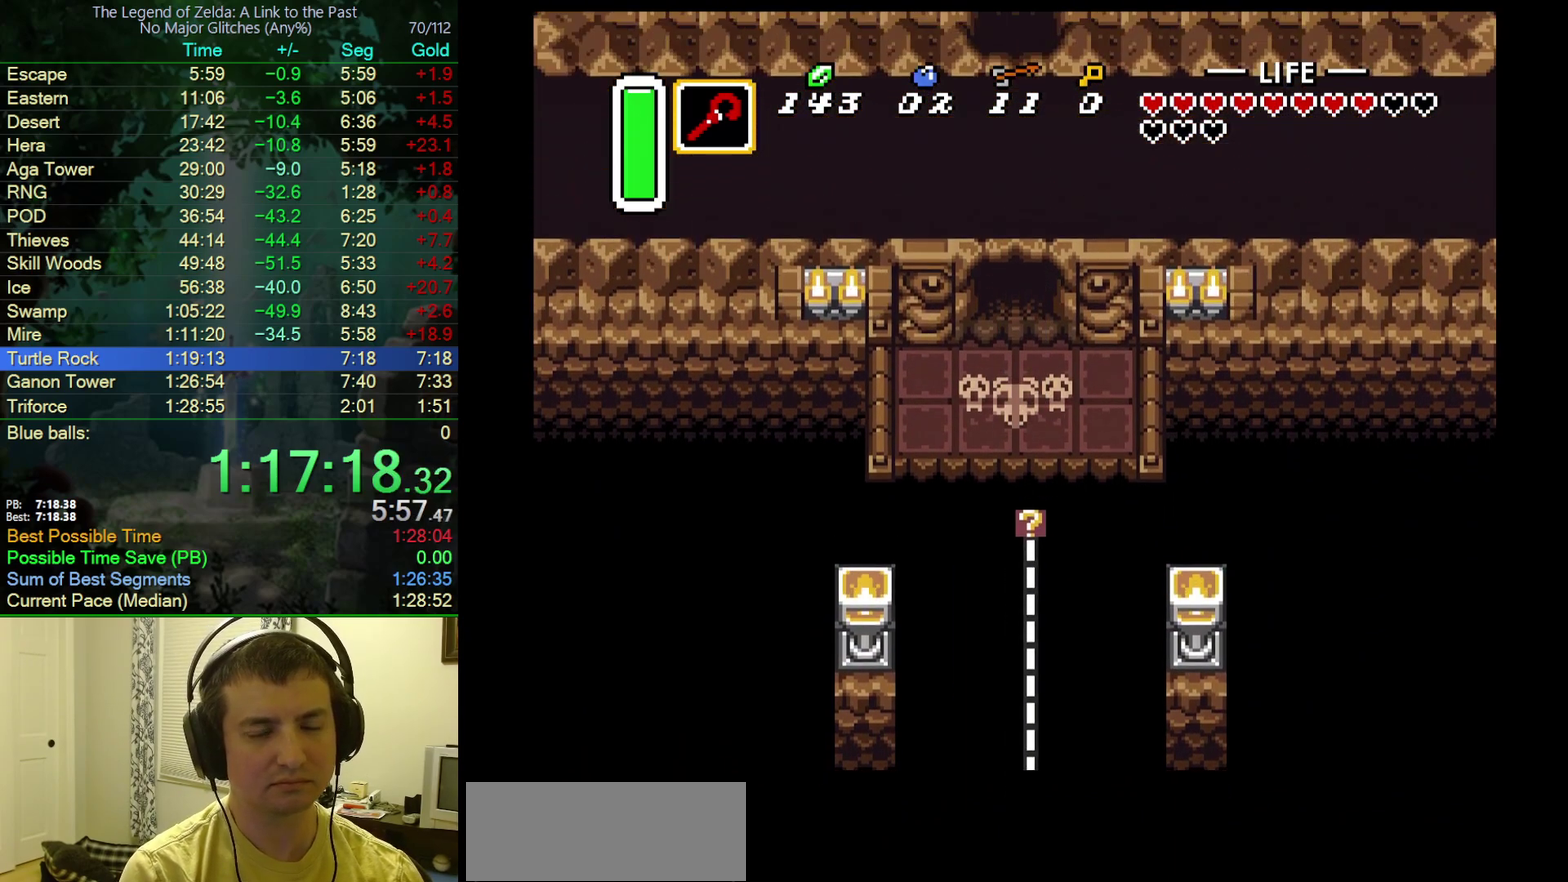
{"buttons": ["DPAD_UP", "DPAD_LEFT"], "events": [[133, "DPAD_UP", "down"], [167, "DPAD_LEFT", "down"]]}
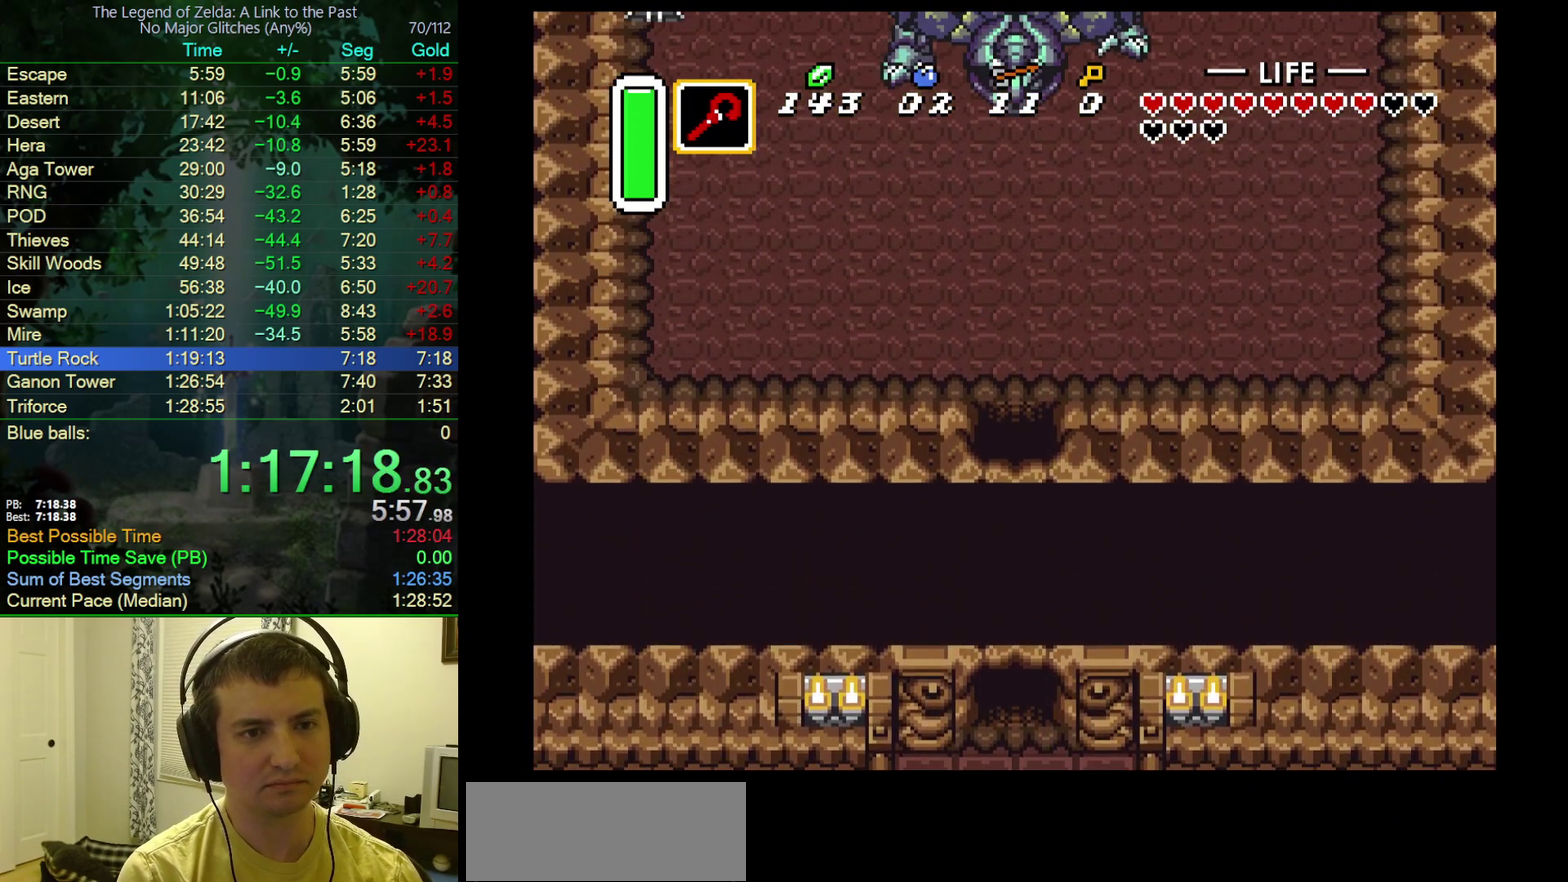
{"buttons": ["DPAD_UP", "DPAD_LEFT"], "events": []}
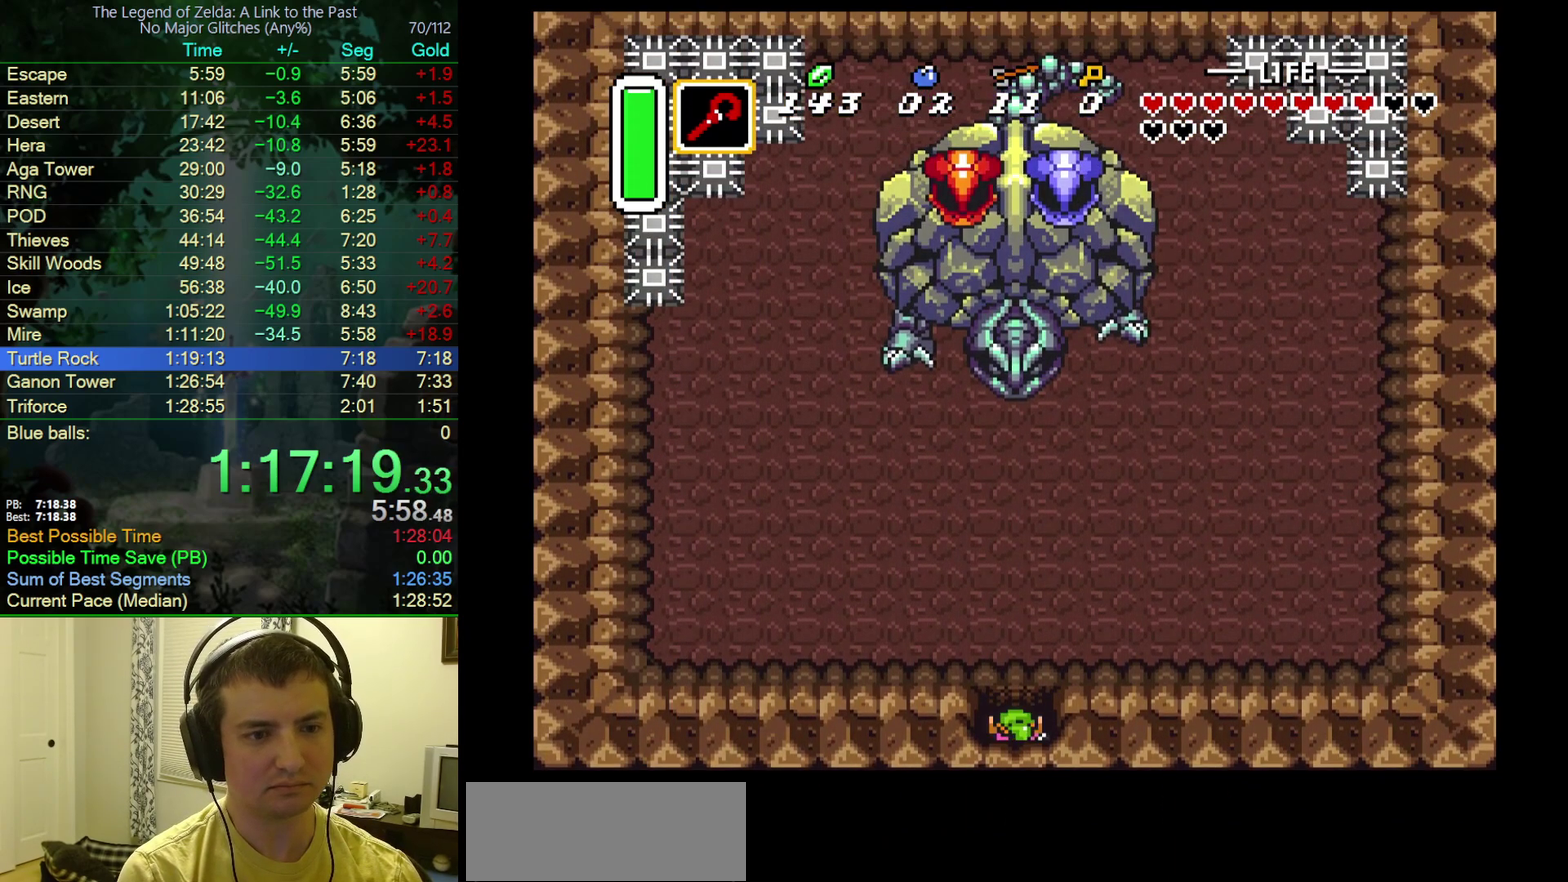
{"buttons": ["DPAD_UP", "DPAD_LEFT"], "events": []}
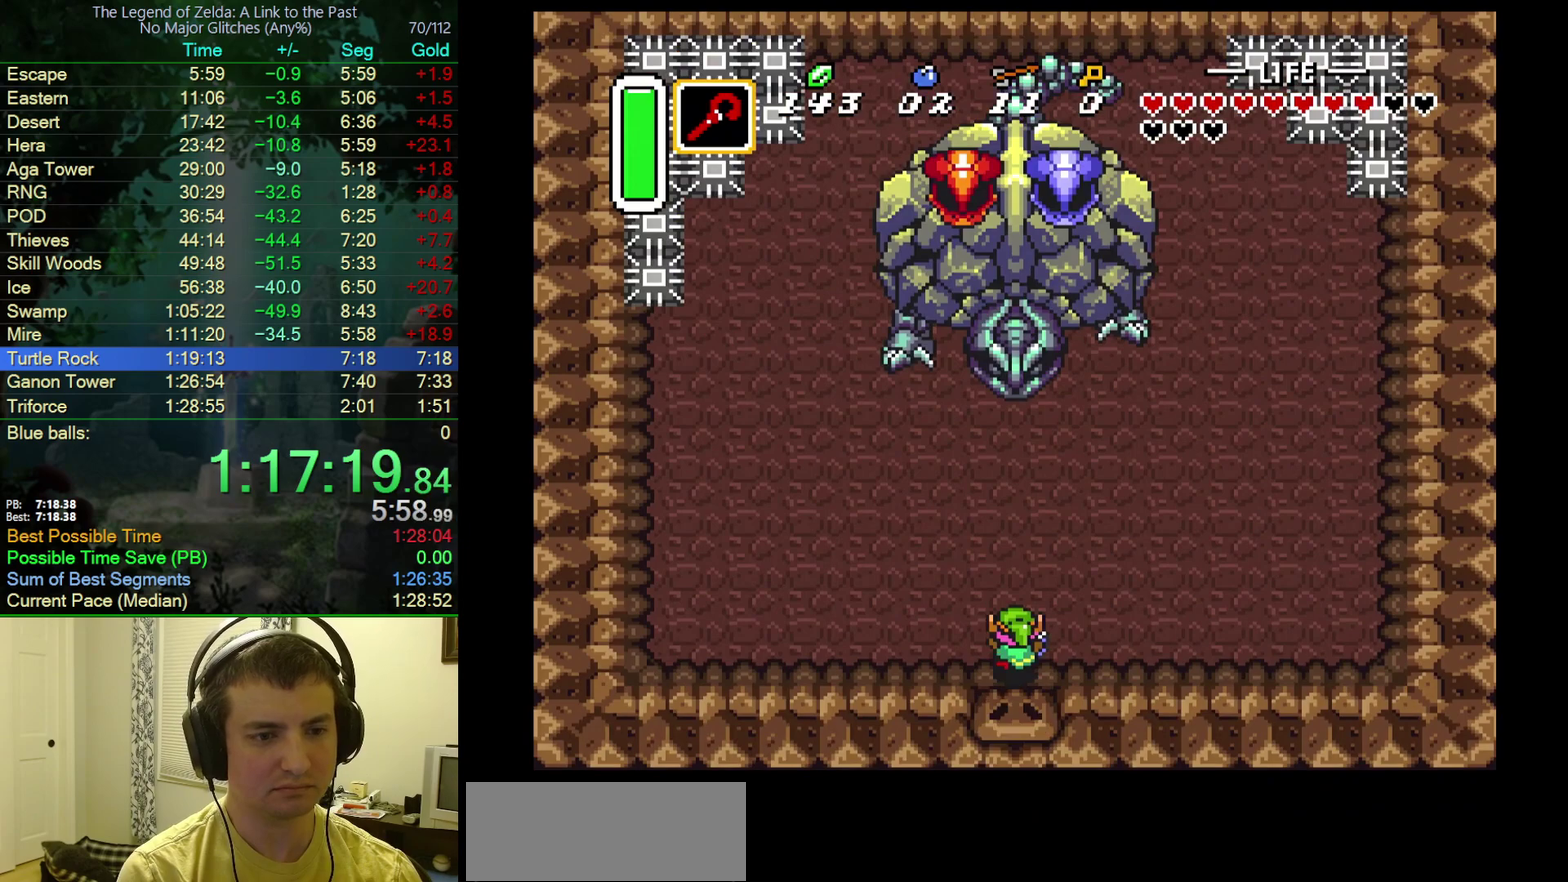
{"buttons": ["DPAD_UP", "DPAD_LEFT"], "events": []}
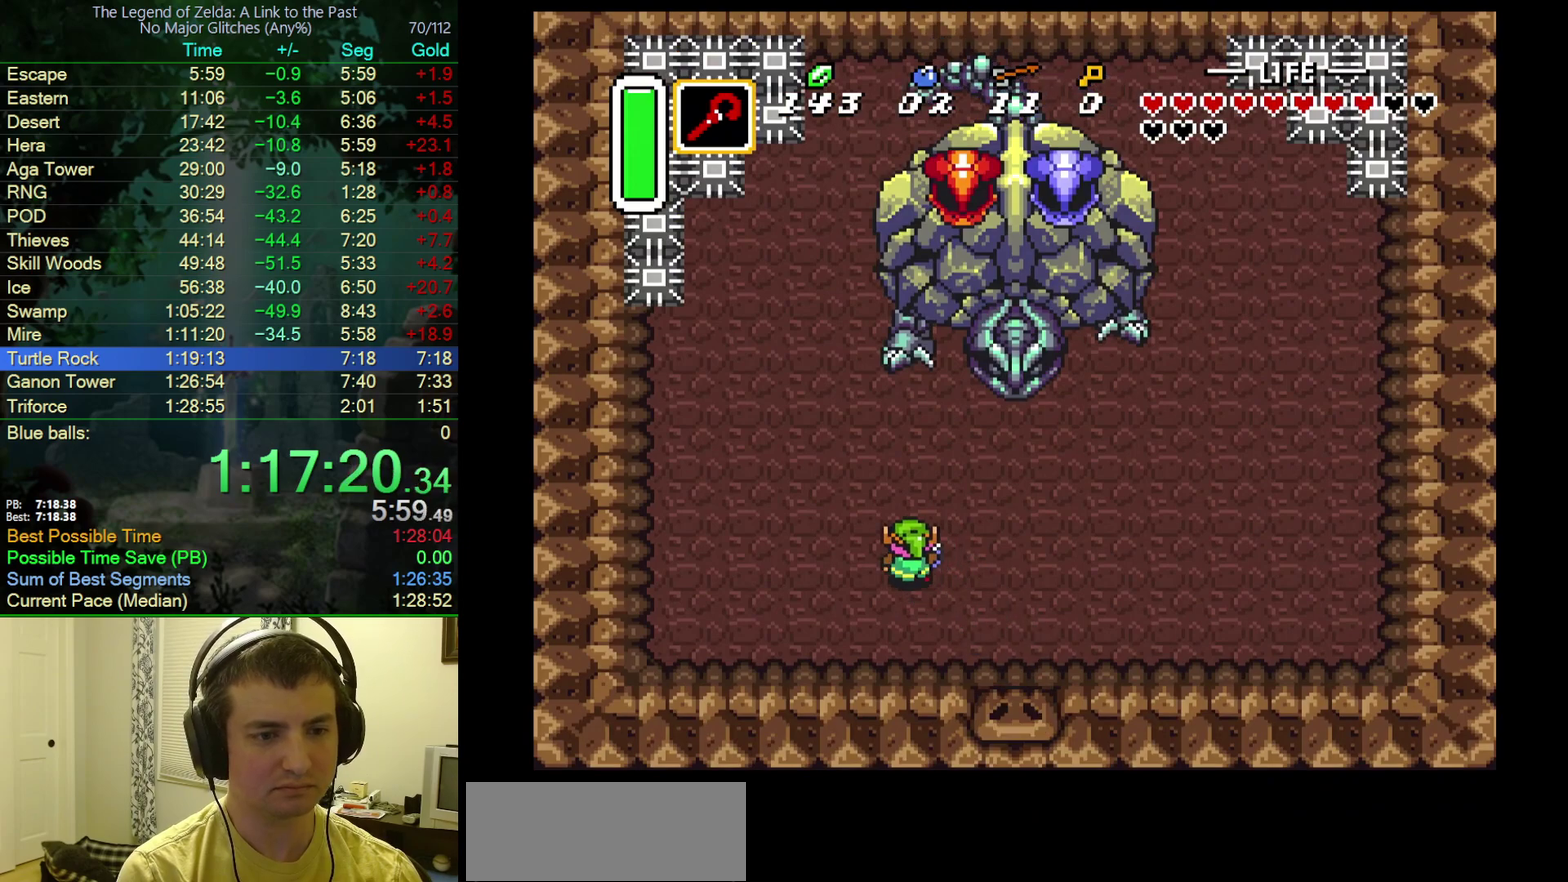
{"buttons": ["DPAD_UP"], "events": [[233, "DPAD_LEFT", "up"]]}
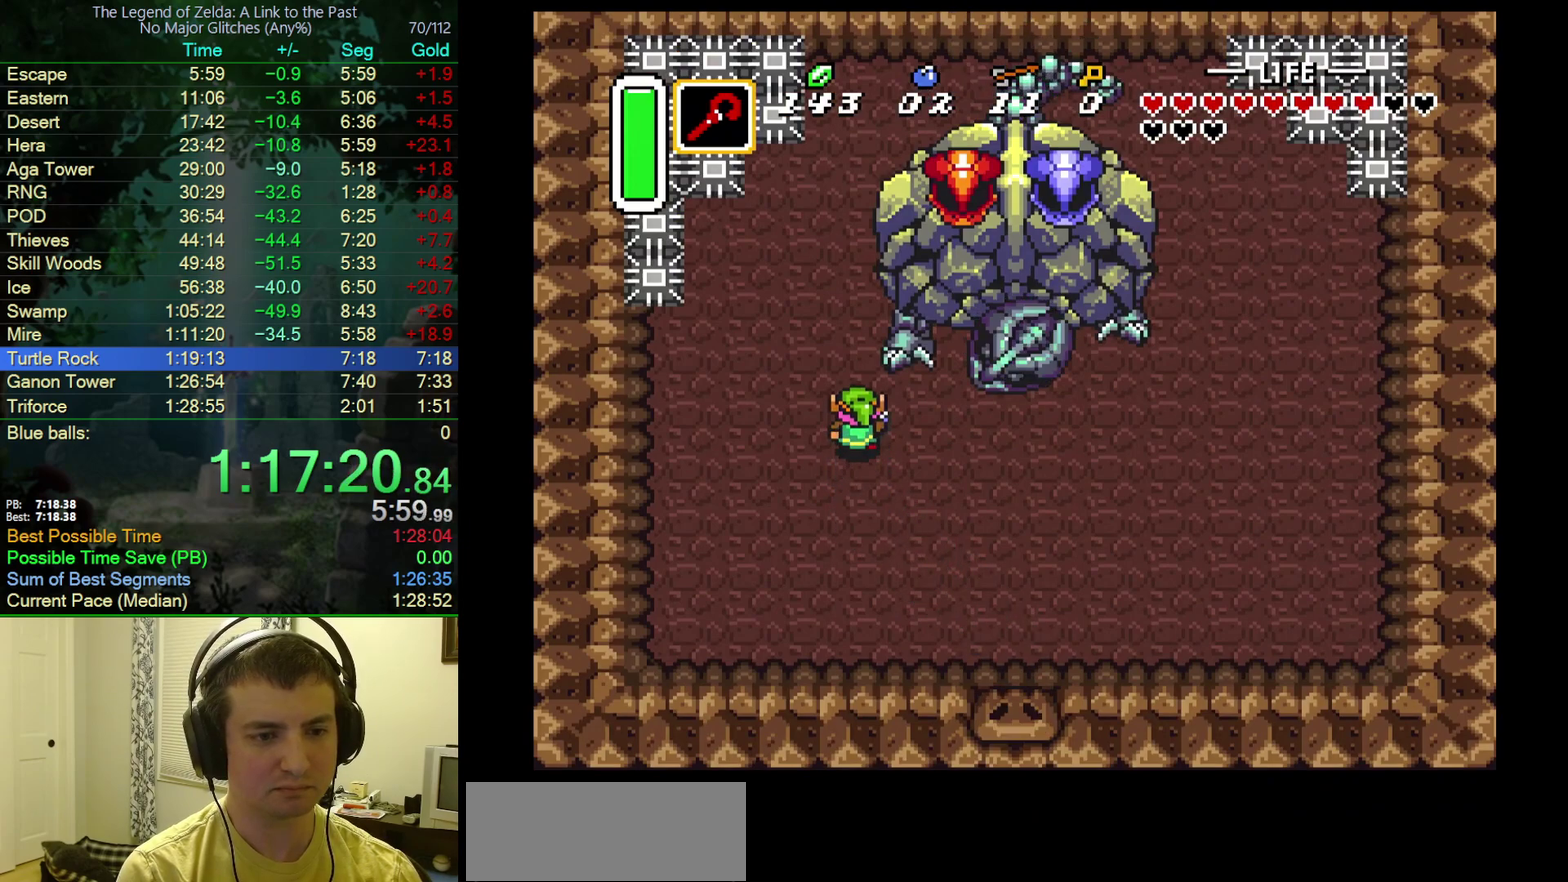
{"buttons": [], "events": [[133, "DPAD_UP", "up"]]}
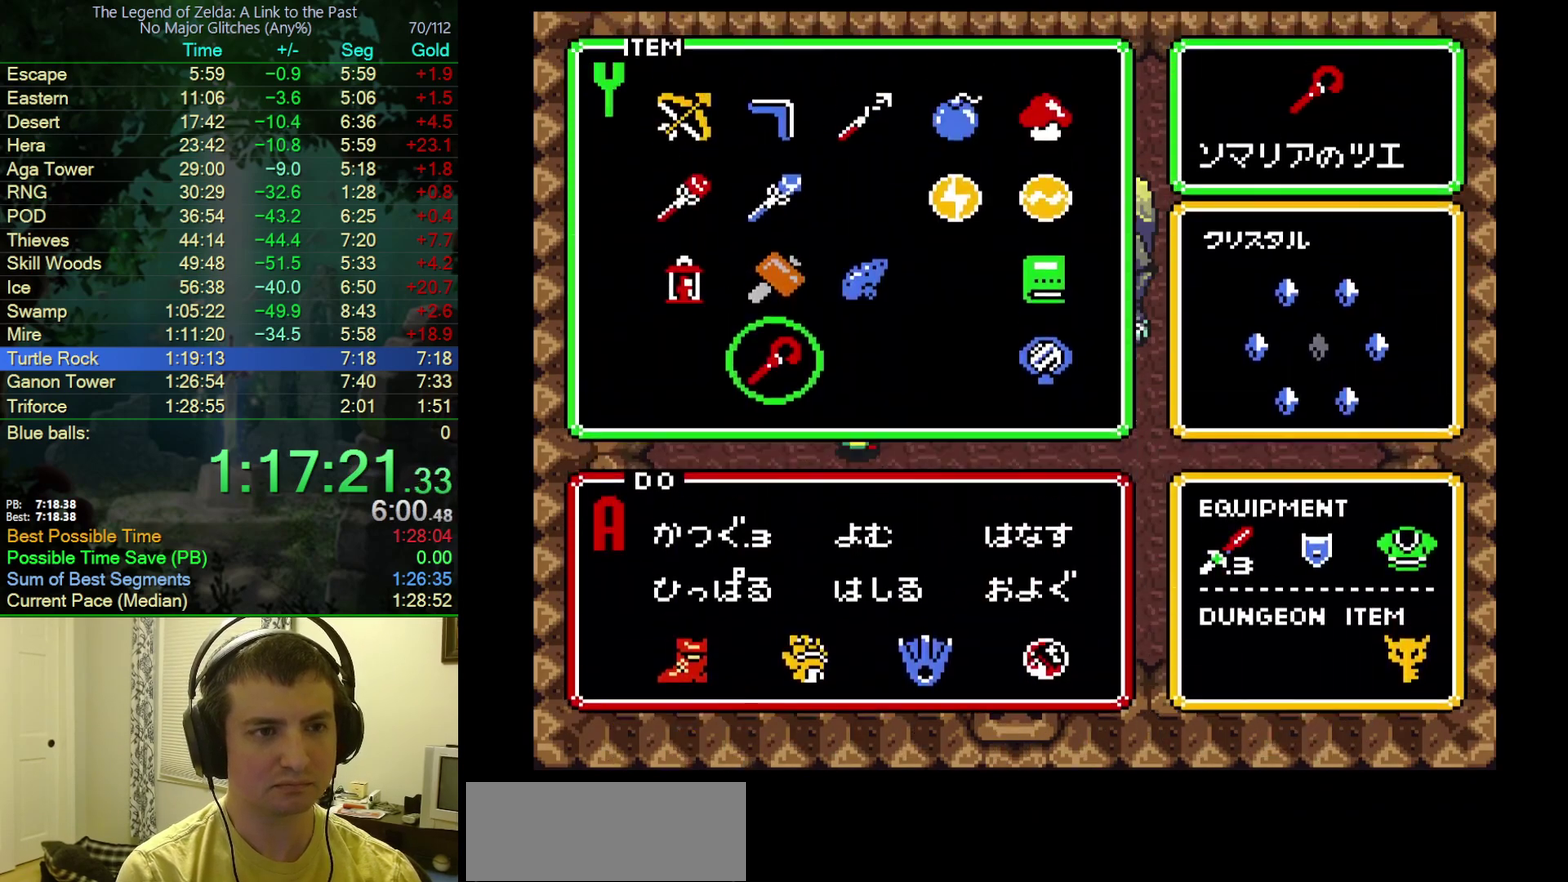
{"buttons": [], "events": [[100, "DPAD_UP", "down"], [183, "DPAD_UP", "up"], [233, "DPAD_UP", "down"], [350, "DPAD_UP", "up"]]}
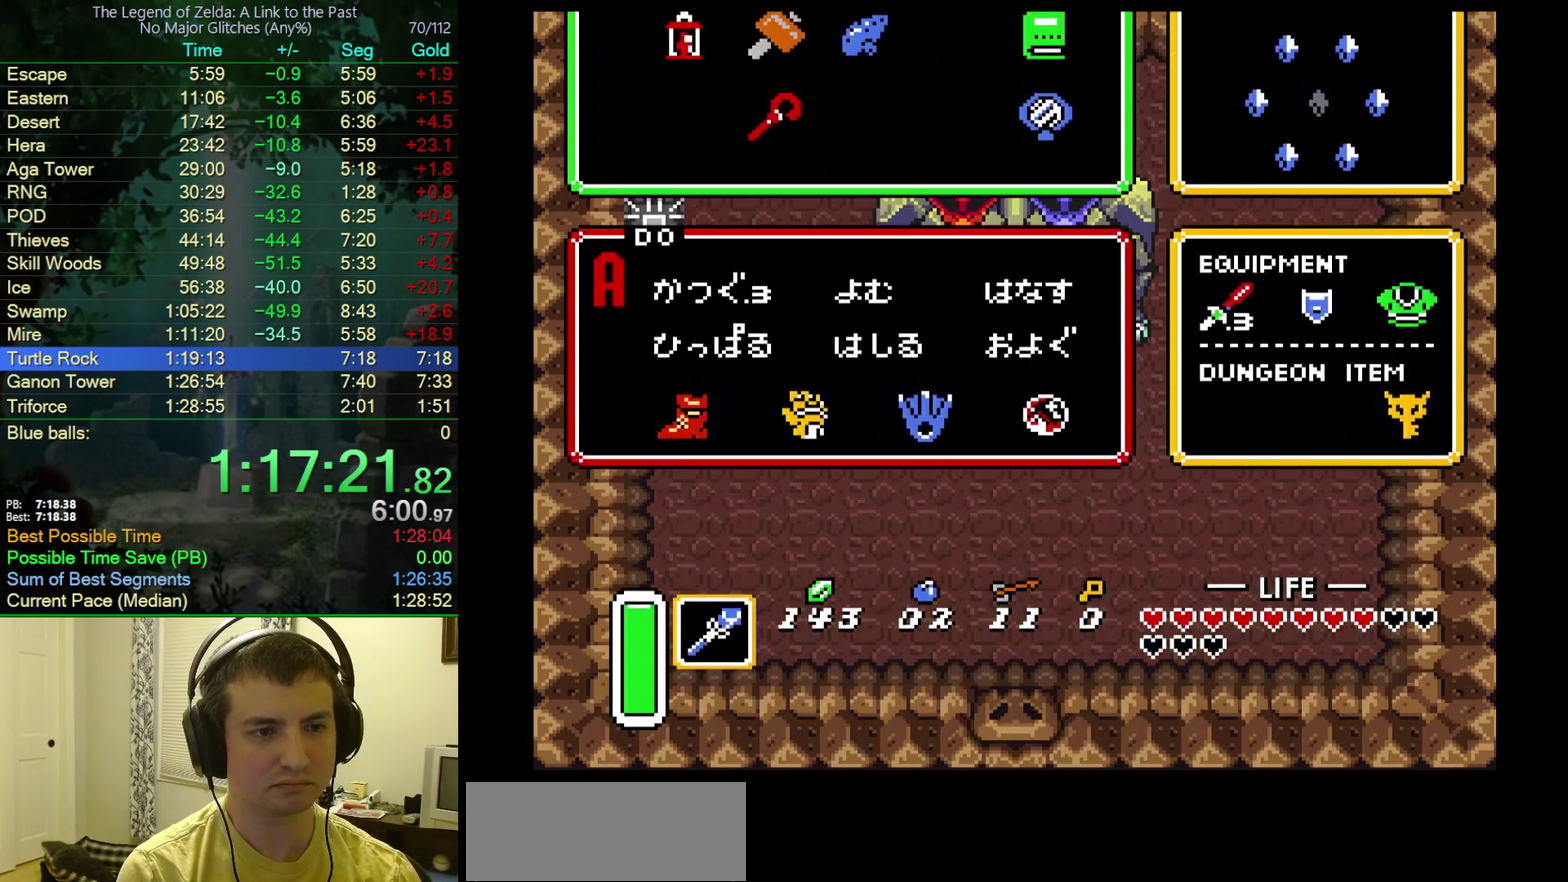
{"buttons": ["DPAD_UP"], "events": [[467, "DPAD_UP", "down"]]}
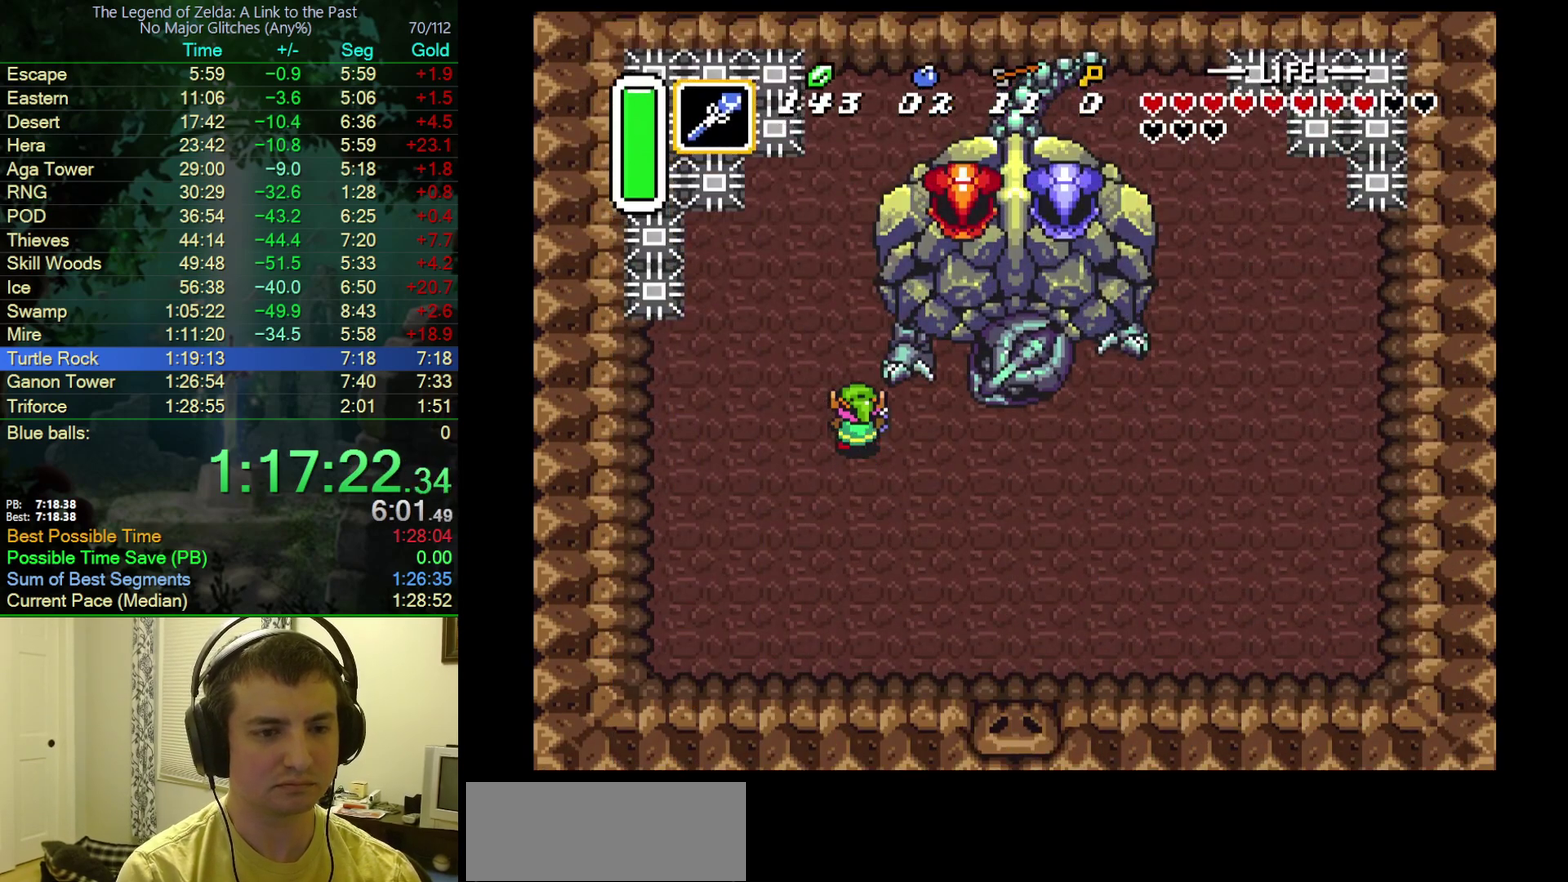
{"buttons": [], "events": [[17, "DPAD_UP", "up"]]}
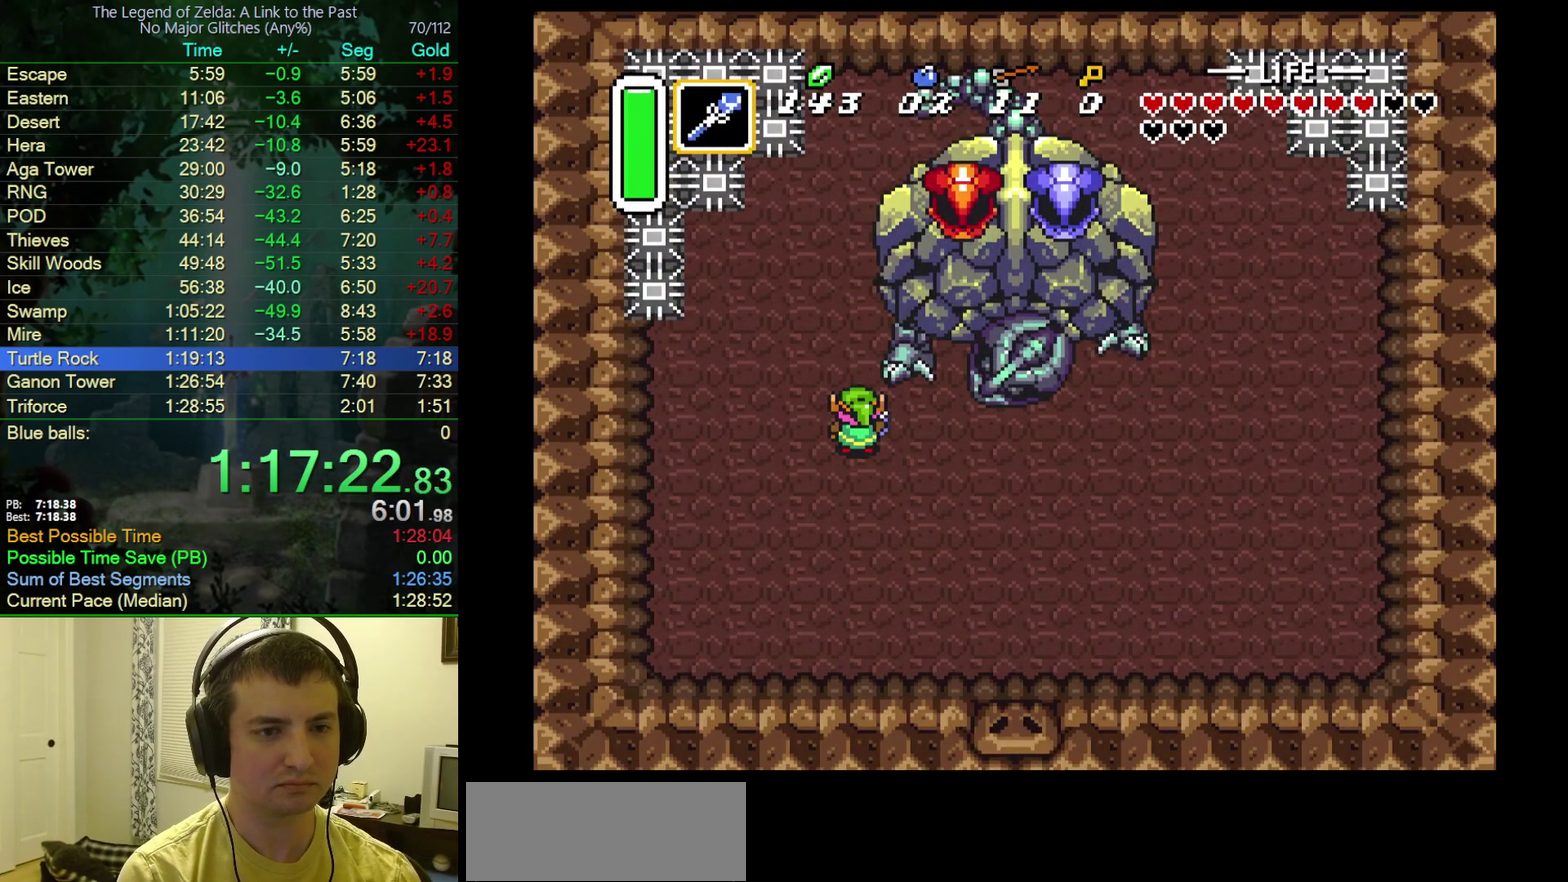
{"buttons": [], "events": []}
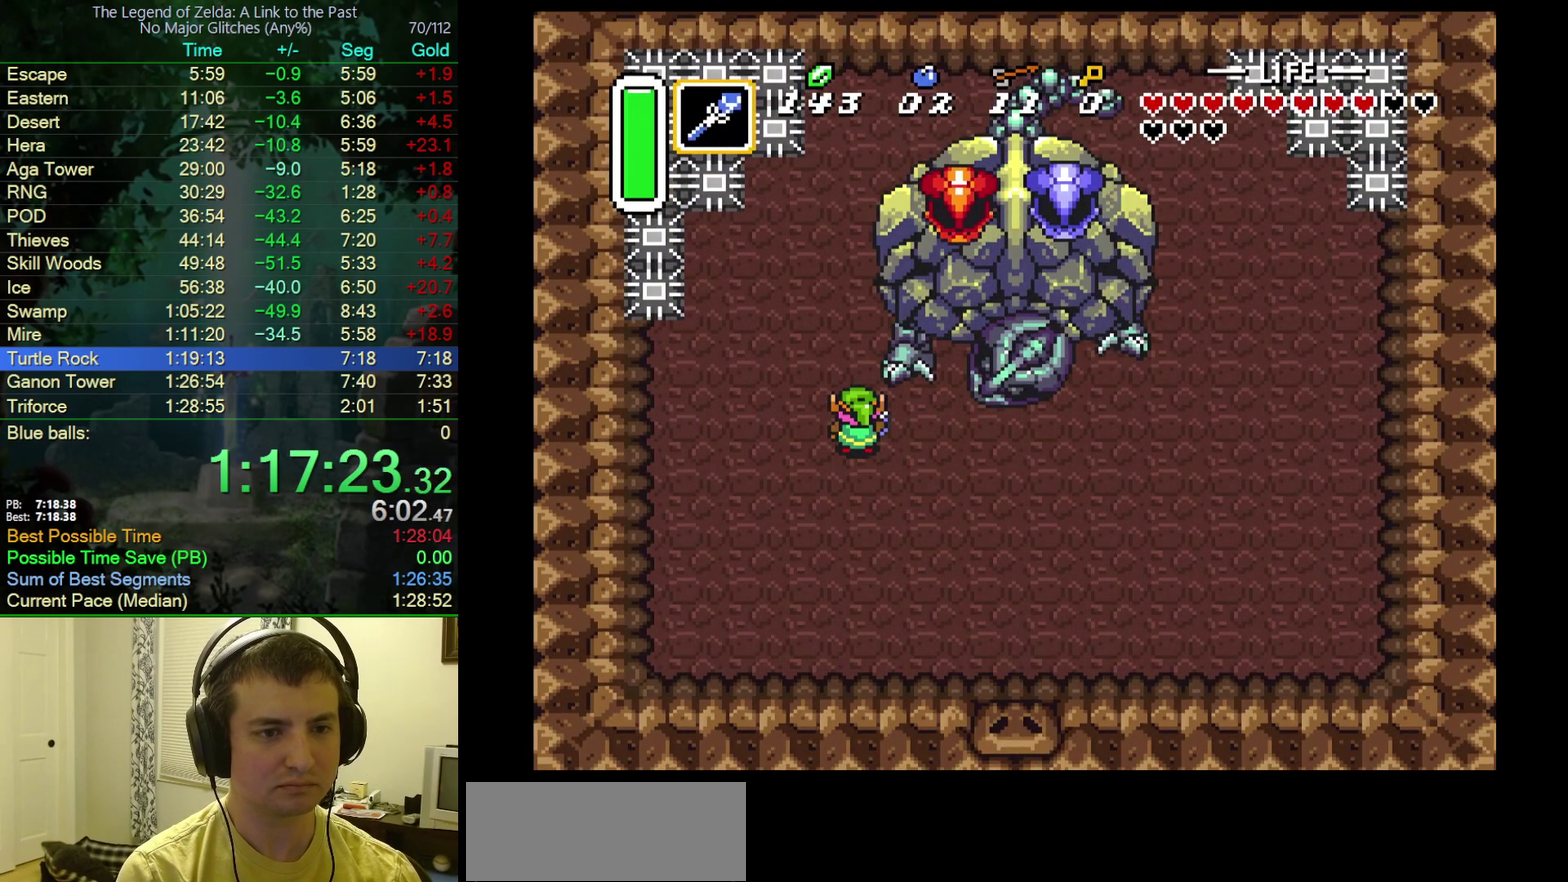
{"buttons": ["Y"], "events": [[500, "Y", "down"]]}
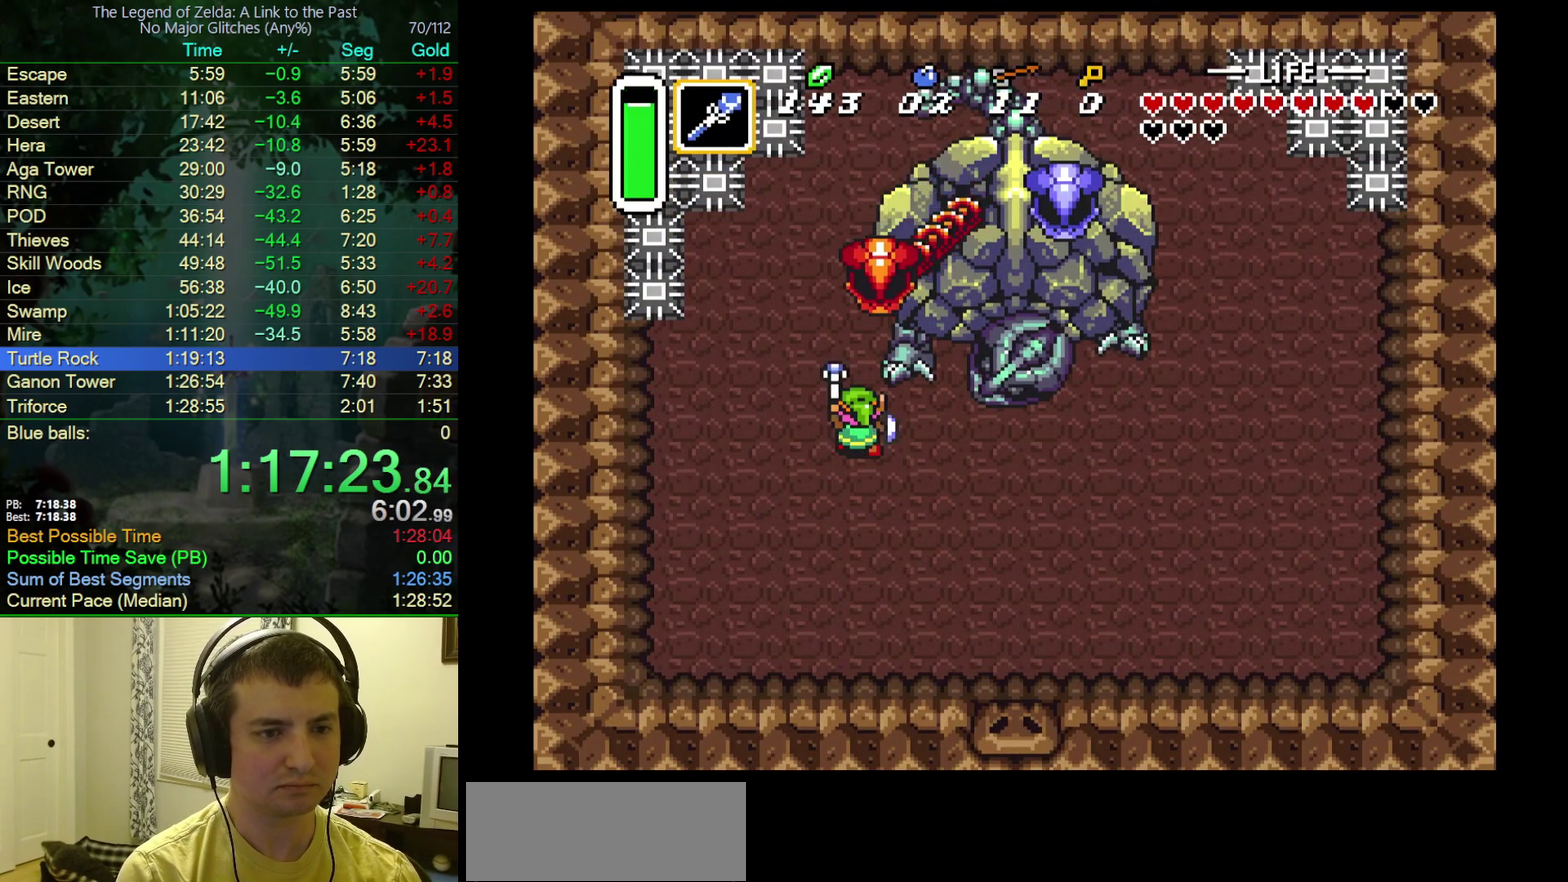
{"buttons": ["B", "DPAD_UP"], "events": [[150, "Y", "up"], [183, "DPAD_LEFT", "down"], [217, "DPAD_UP", "down"], [283, "DPAD_LEFT", "up"], [350, "B", "down"]]}
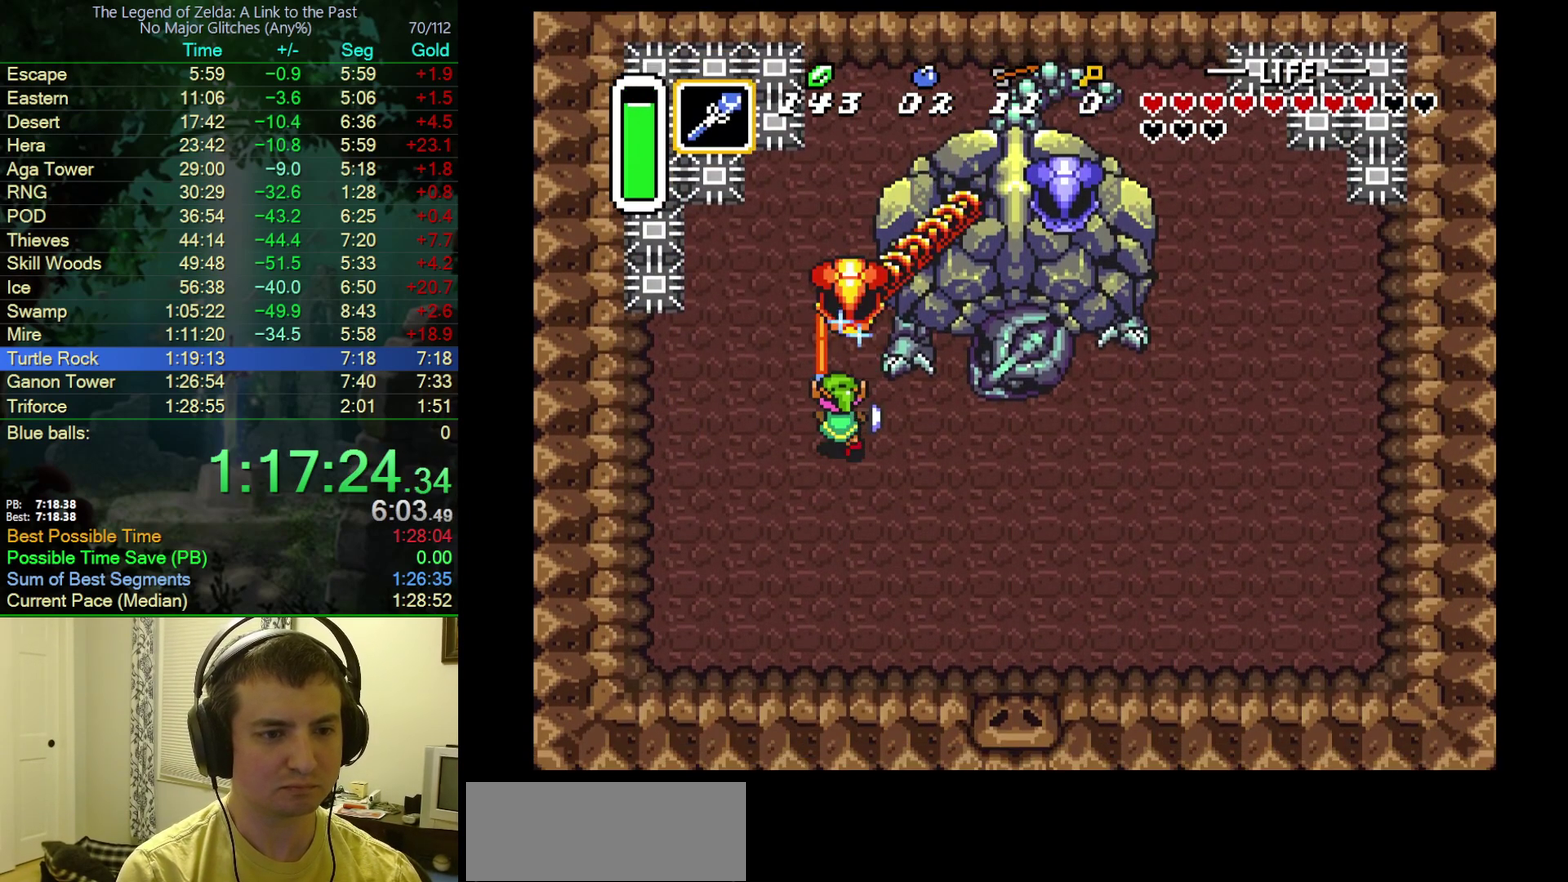
{"buttons": ["B", "DPAD_UP"], "events": [[33, "B", "up"], [283, "DPAD_RIGHT", "down"], [333, "DPAD_RIGHT", "up"], [500, "B", "down"]]}
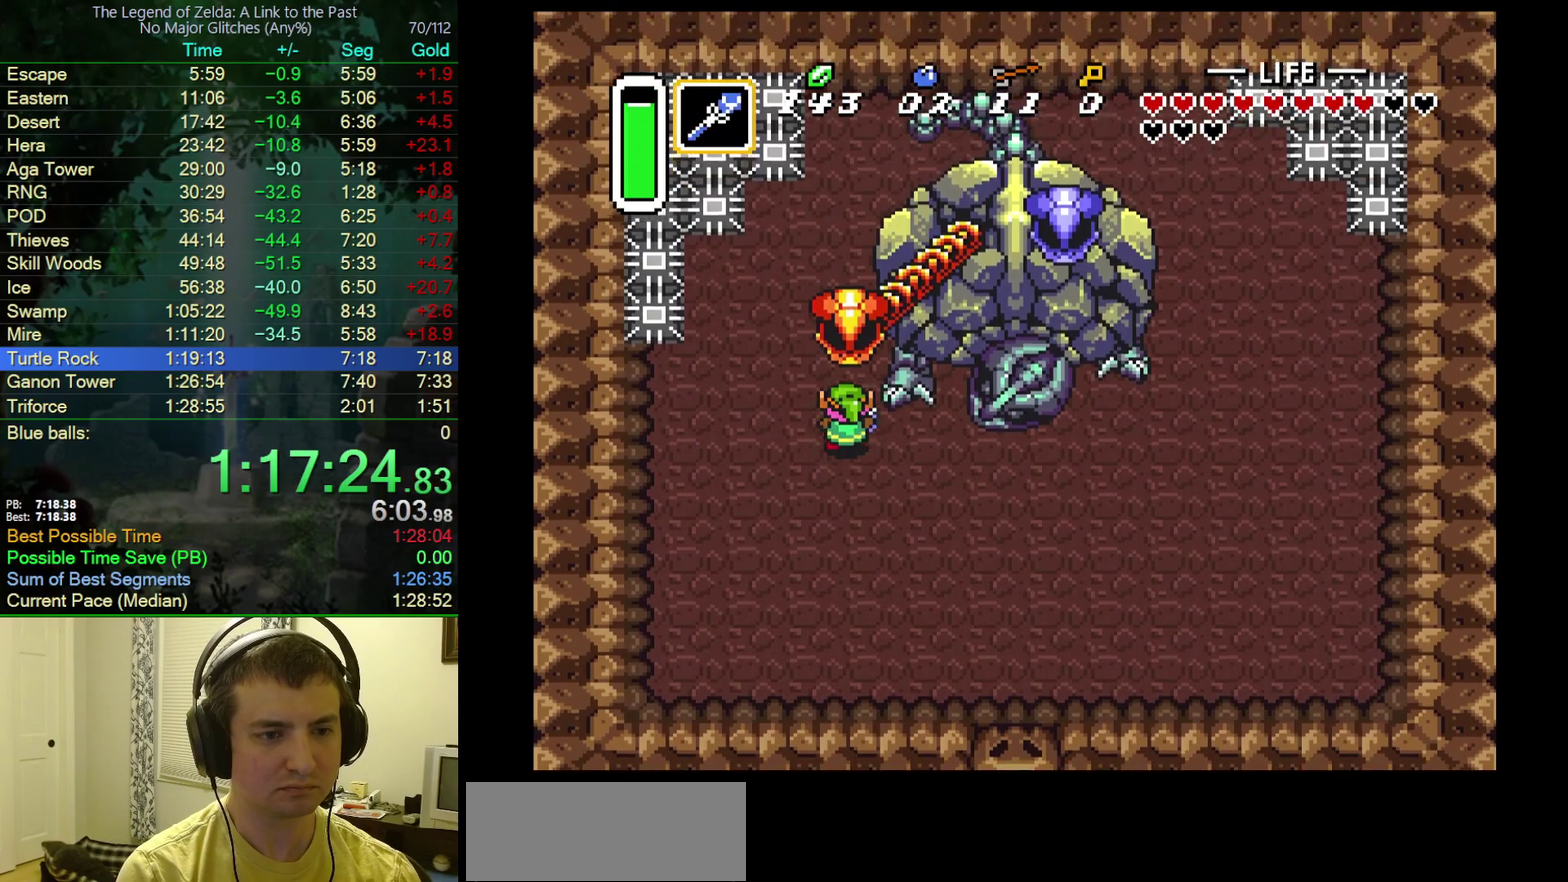
{"buttons": ["DPAD_UP"], "events": [[183, "B", "up"]]}
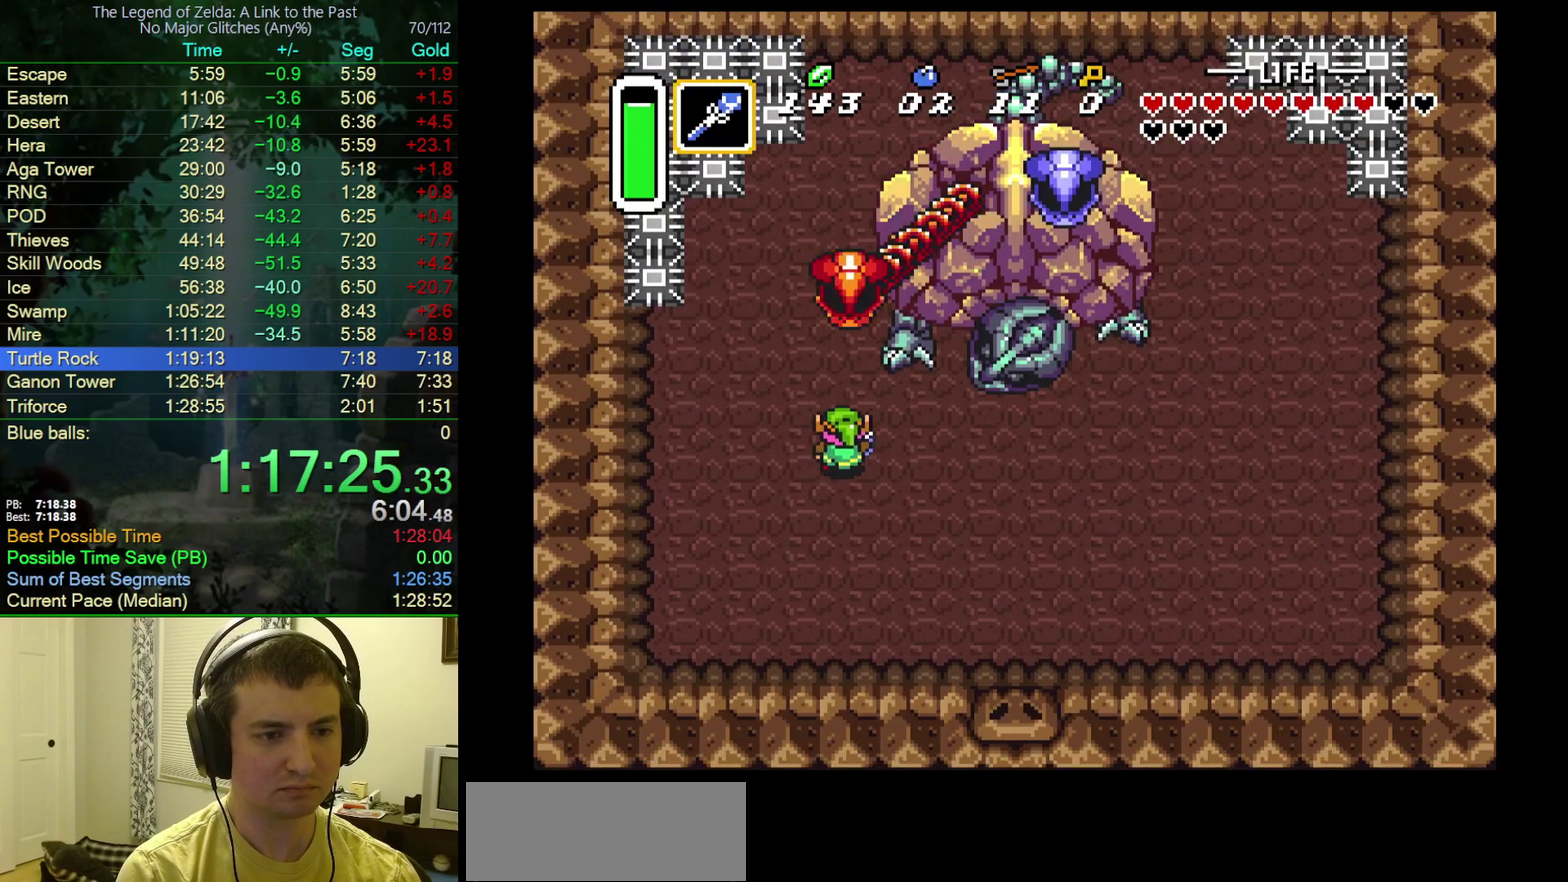
{"buttons": ["DPAD_UP"], "events": [[167, "B", "down"], [333, "B", "up"]]}
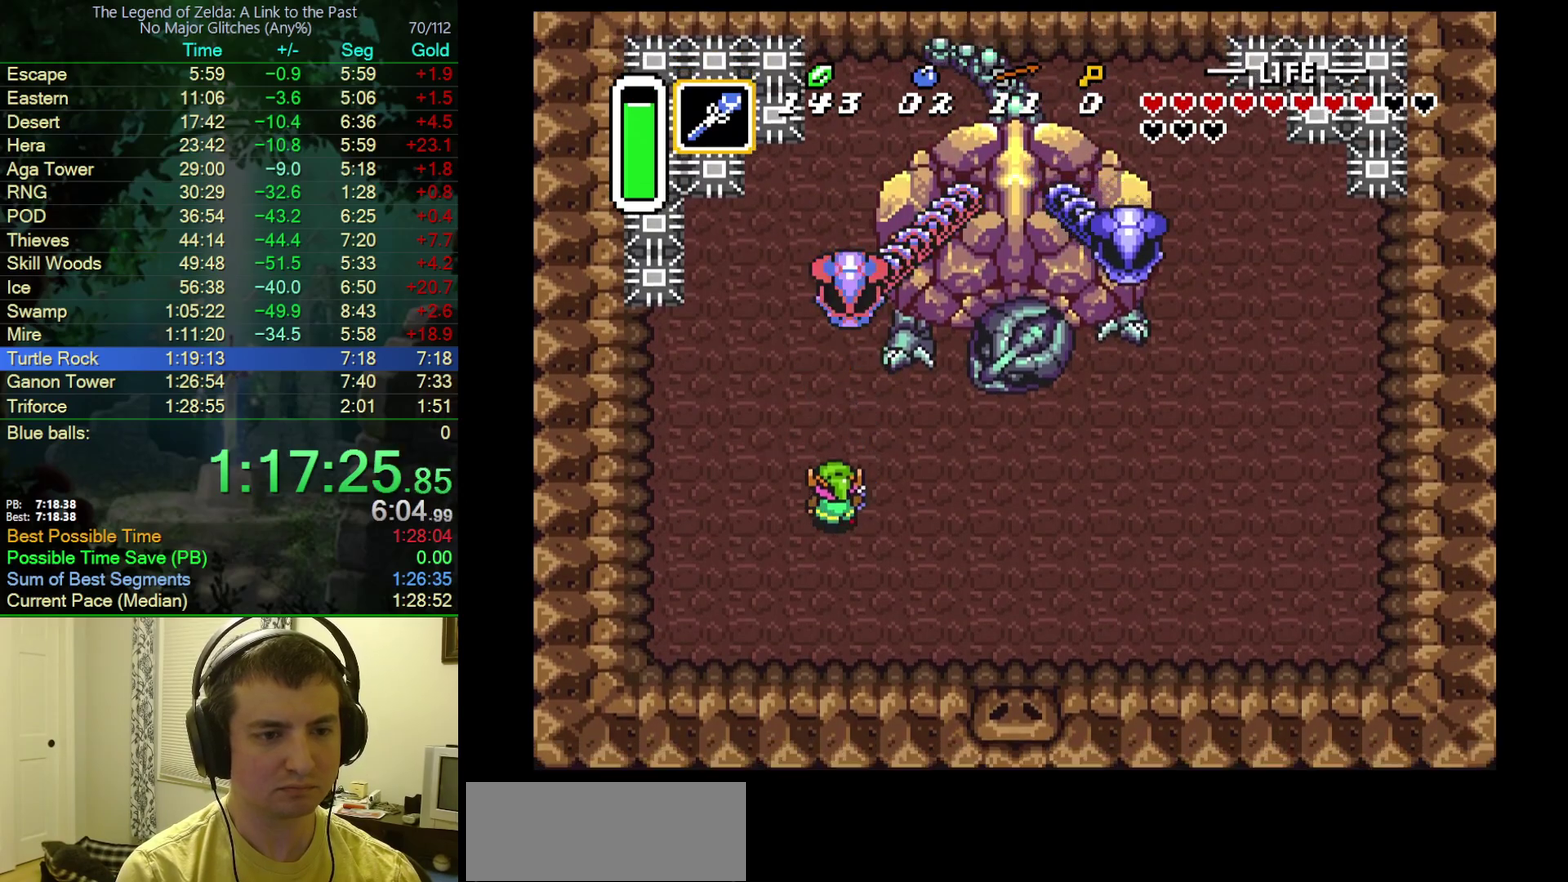
{"buttons": ["DPAD_UP", "DPAD_RIGHT"], "events": [[117, "Y", "down"], [167, "DPAD_RIGHT", "down"], [267, "DPAD_RIGHT", "up"], [267, "Y", "up"], [417, "DPAD_RIGHT", "down"]]}